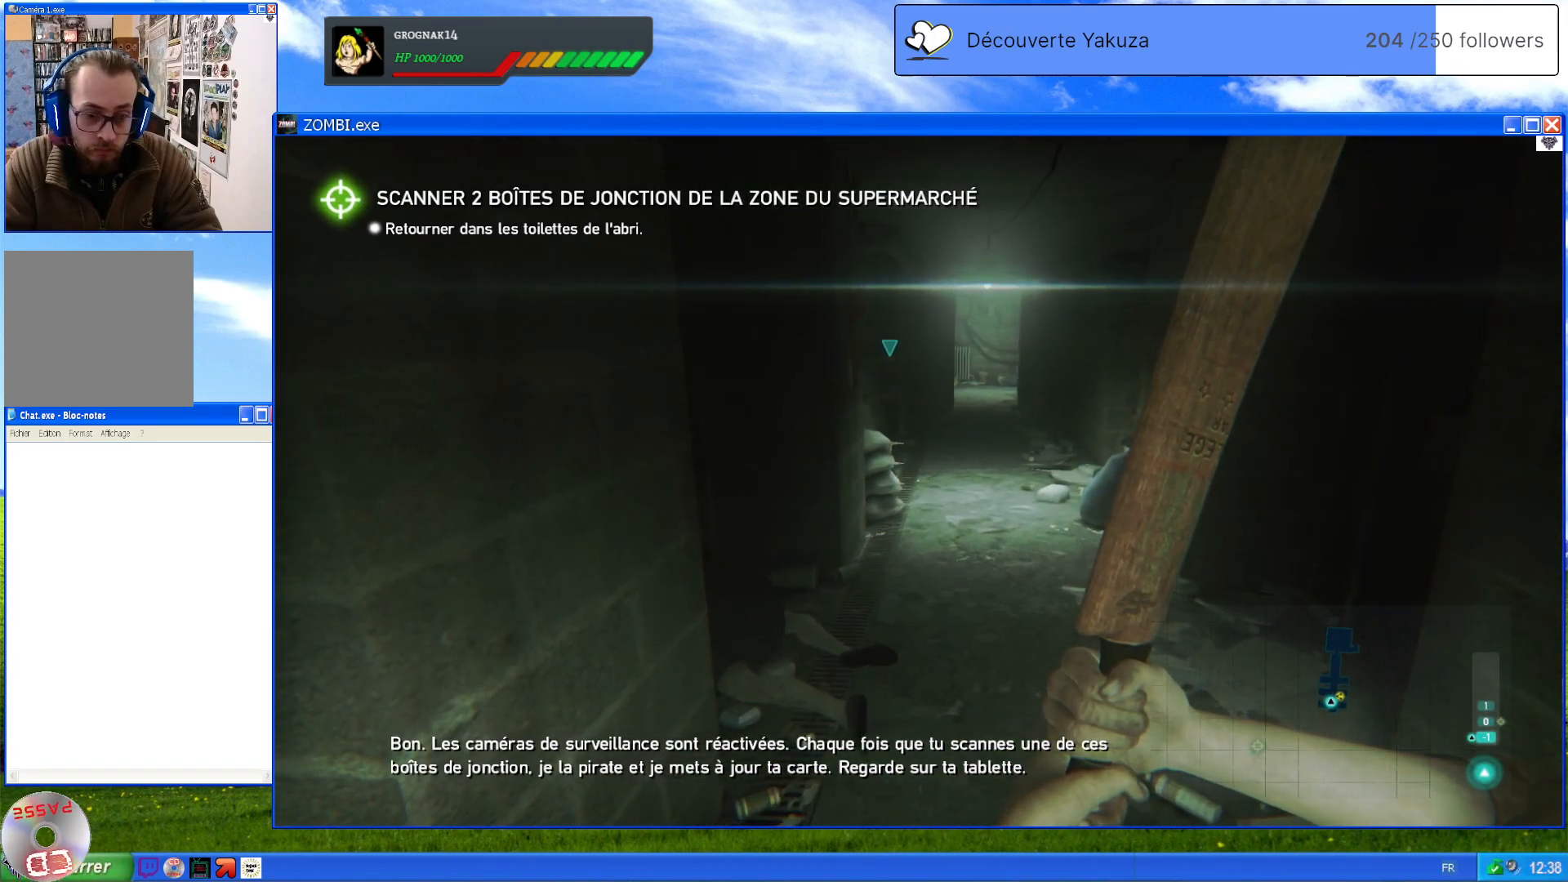
Gameplay with a controller (Xbox layout); each line is a JSON object with the inputs held at the frame after it (dt_ms = milliseconds from this image to that frame). "events" lists button and stick changes between this image and that frame as [ms after this image, input, new state], when the widget could be followed in between. Not read: L3 Y.
{"dt_ms": 500, "buttons": [], "left_stick": "center", "right_stick": "center", "events": [[120, "right_stick", "up-right"], [300, "right_stick", "center"]]}
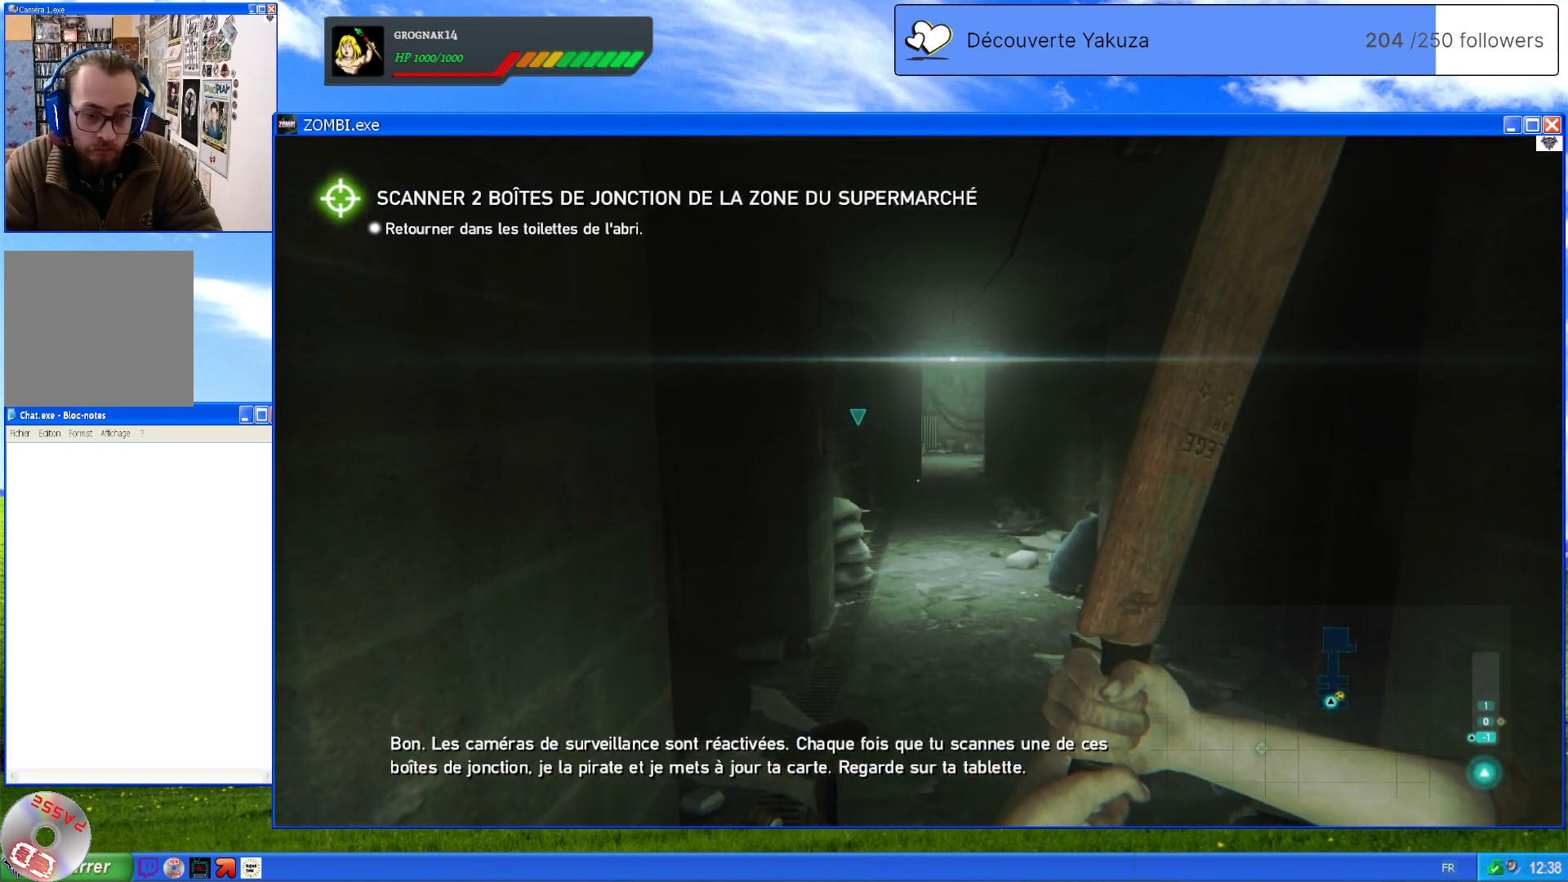
{"dt_ms": 500, "buttons": [], "left_stick": "center", "right_stick": "center", "events": [[60, "right_stick", "right"], [260, "right_stick", "center"]]}
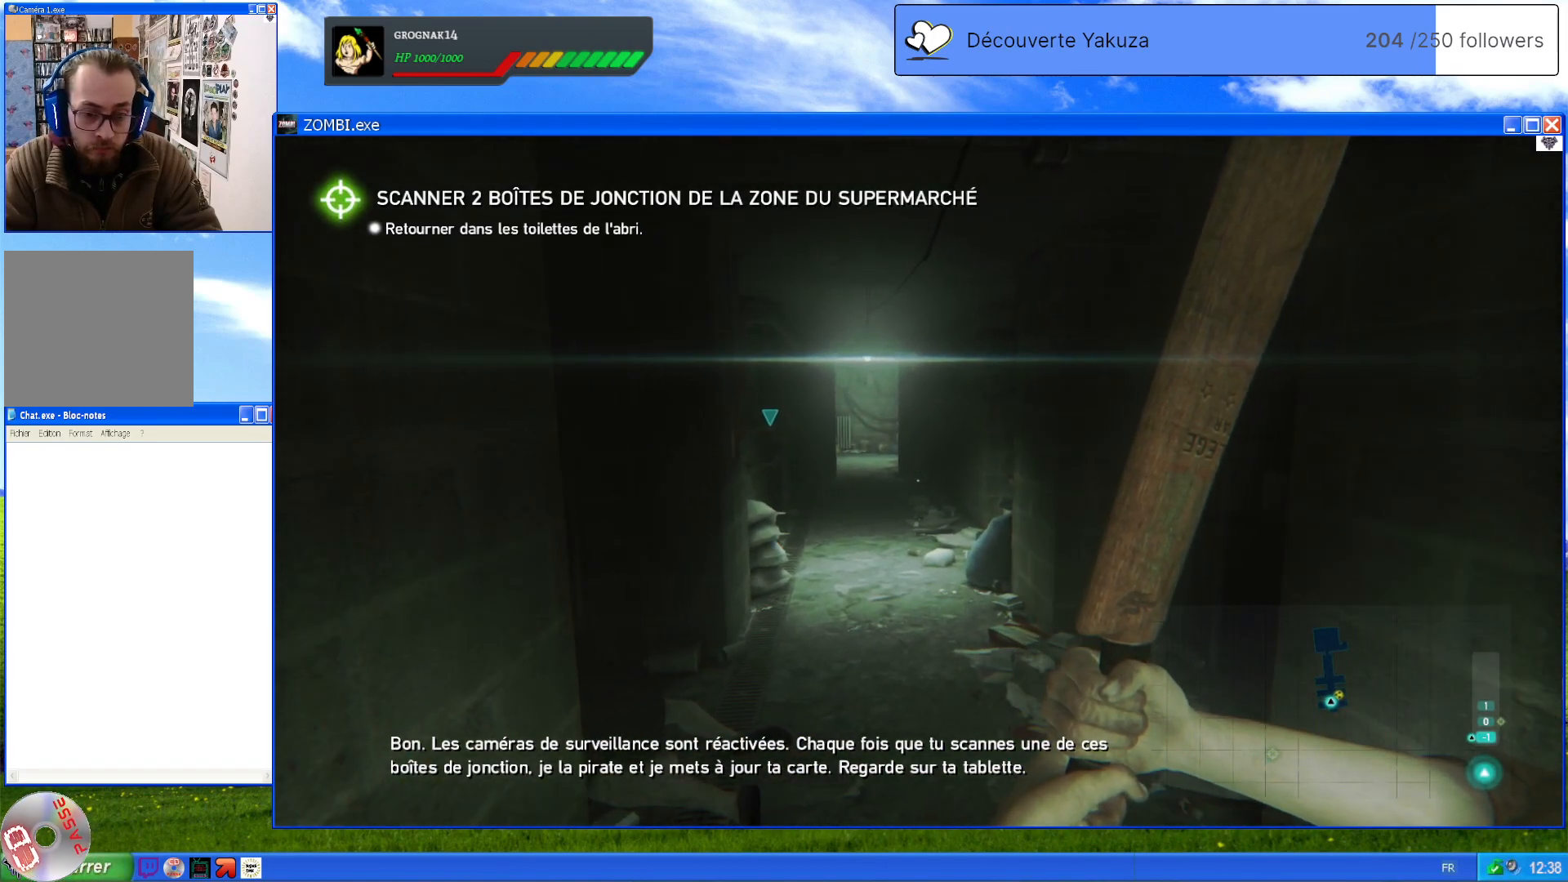
{"dt_ms": 500, "buttons": [], "left_stick": "center", "right_stick": "center", "events": []}
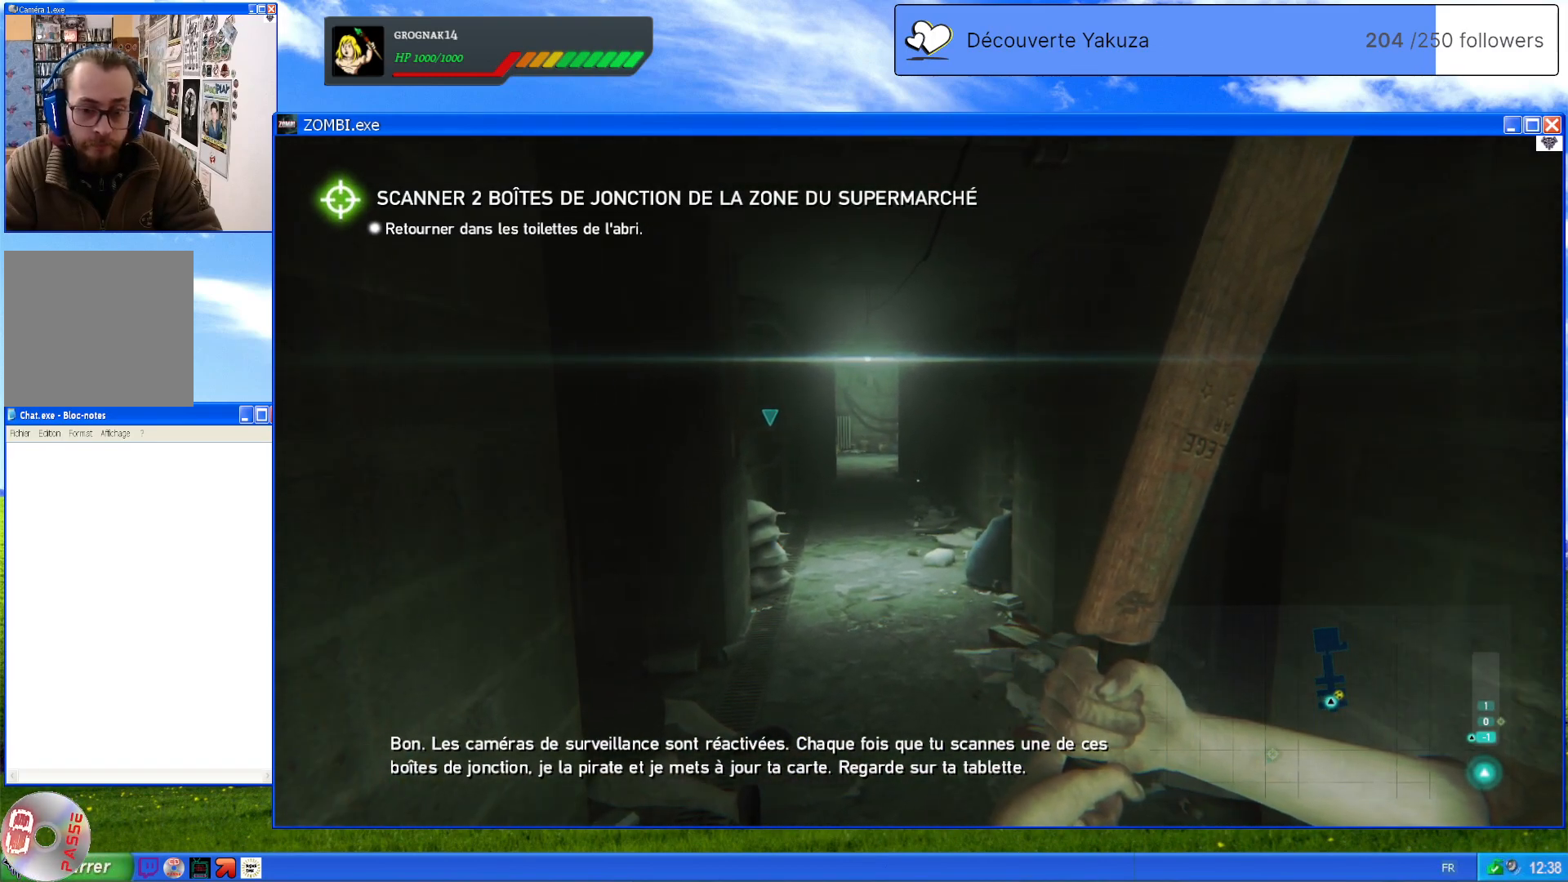
{"dt_ms": 500, "buttons": [], "left_stick": "center", "right_stick": "center", "events": []}
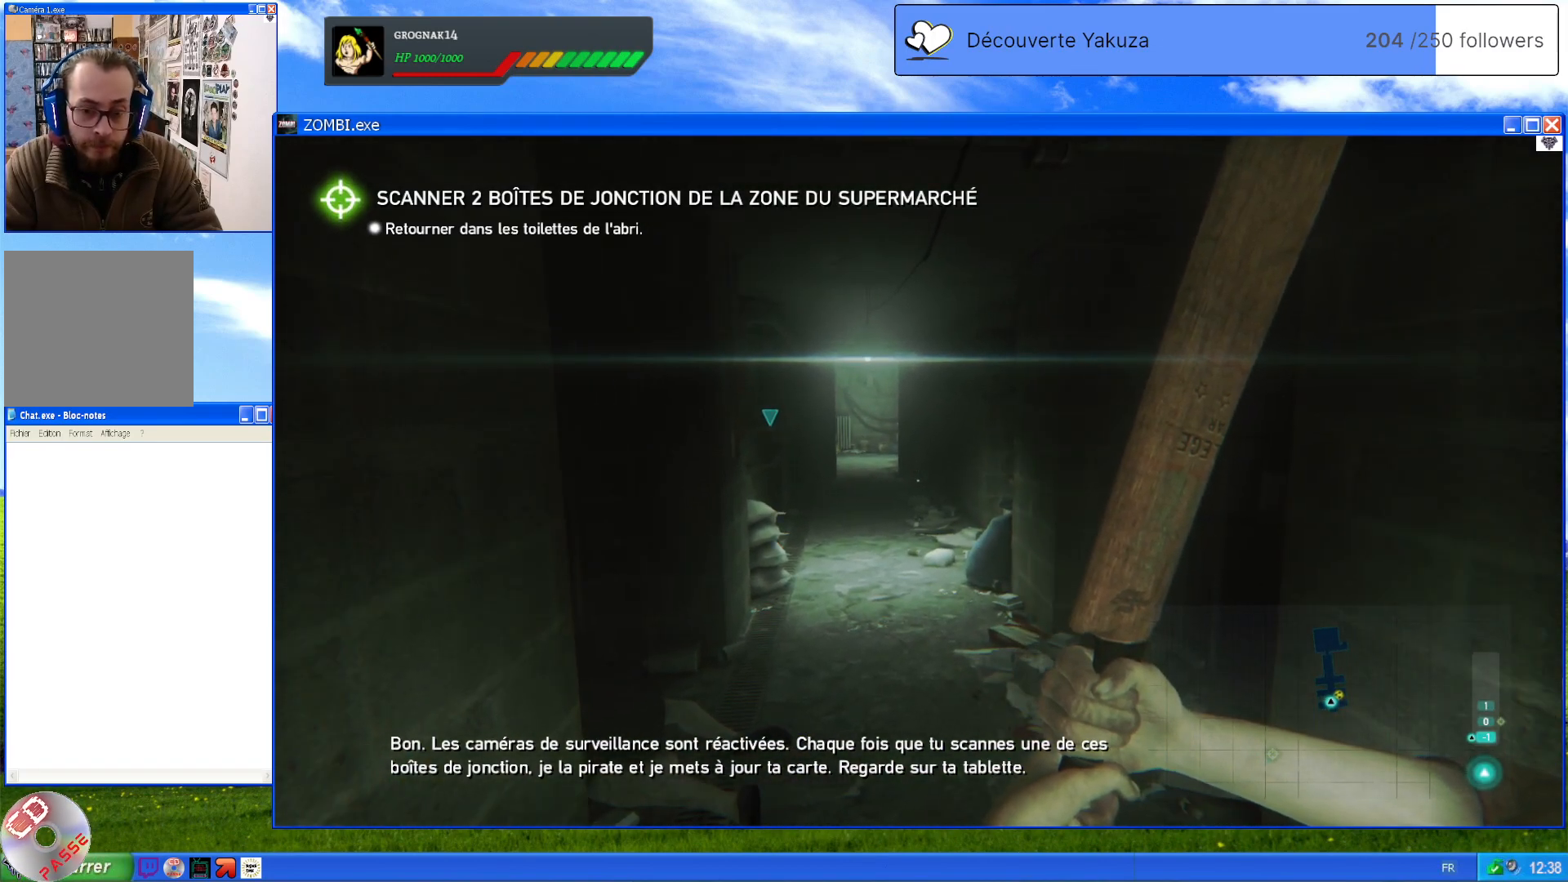
{"dt_ms": 500, "buttons": [], "left_stick": "center", "right_stick": "center", "events": []}
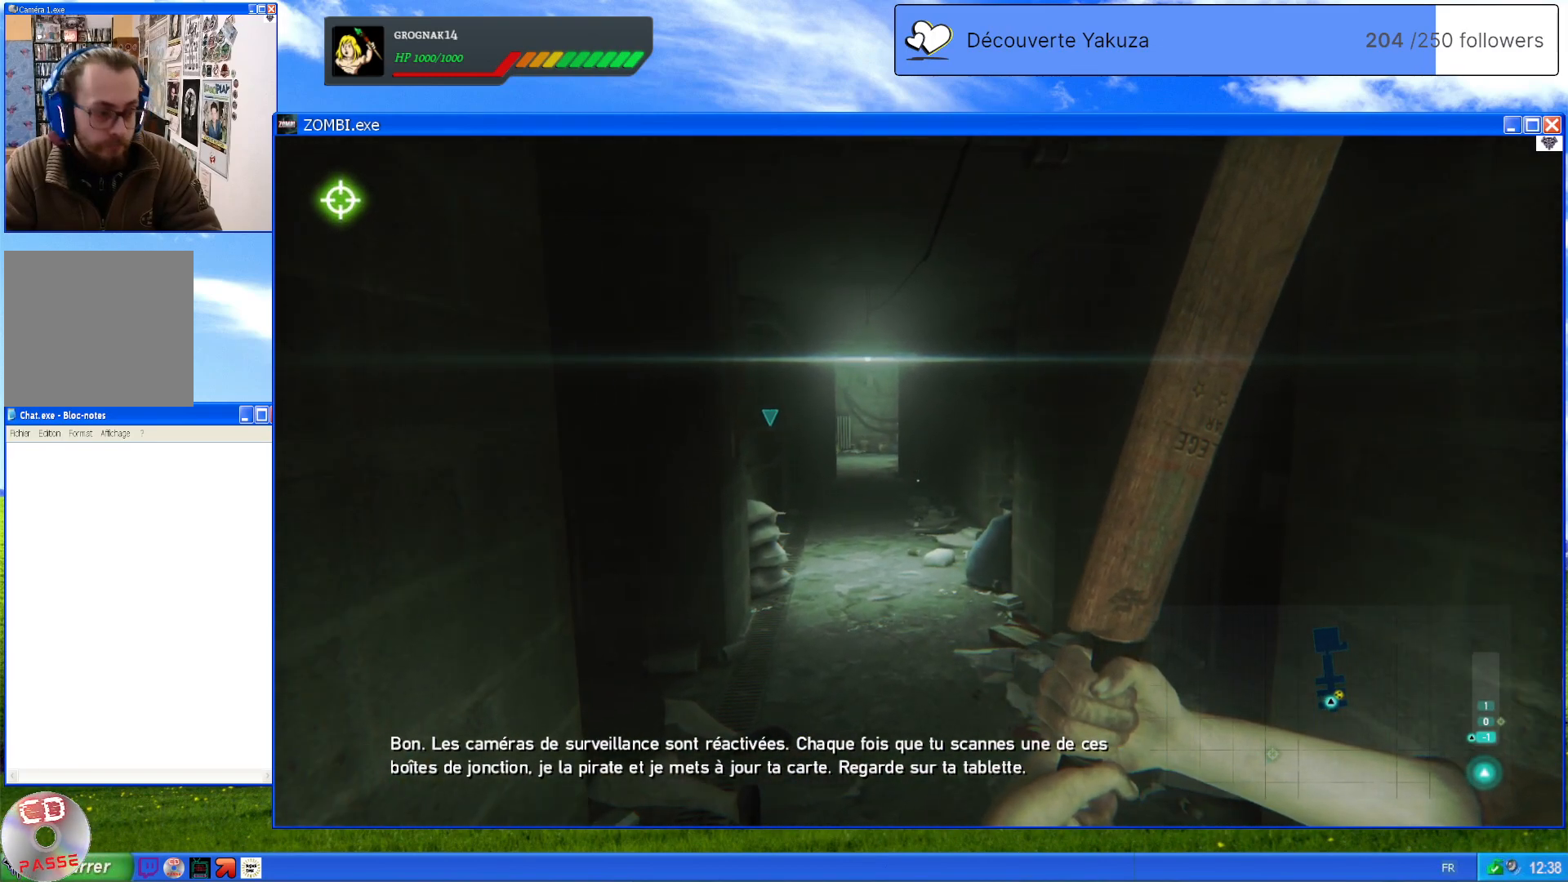
{"dt_ms": 500, "buttons": [], "left_stick": "center", "right_stick": "center", "events": []}
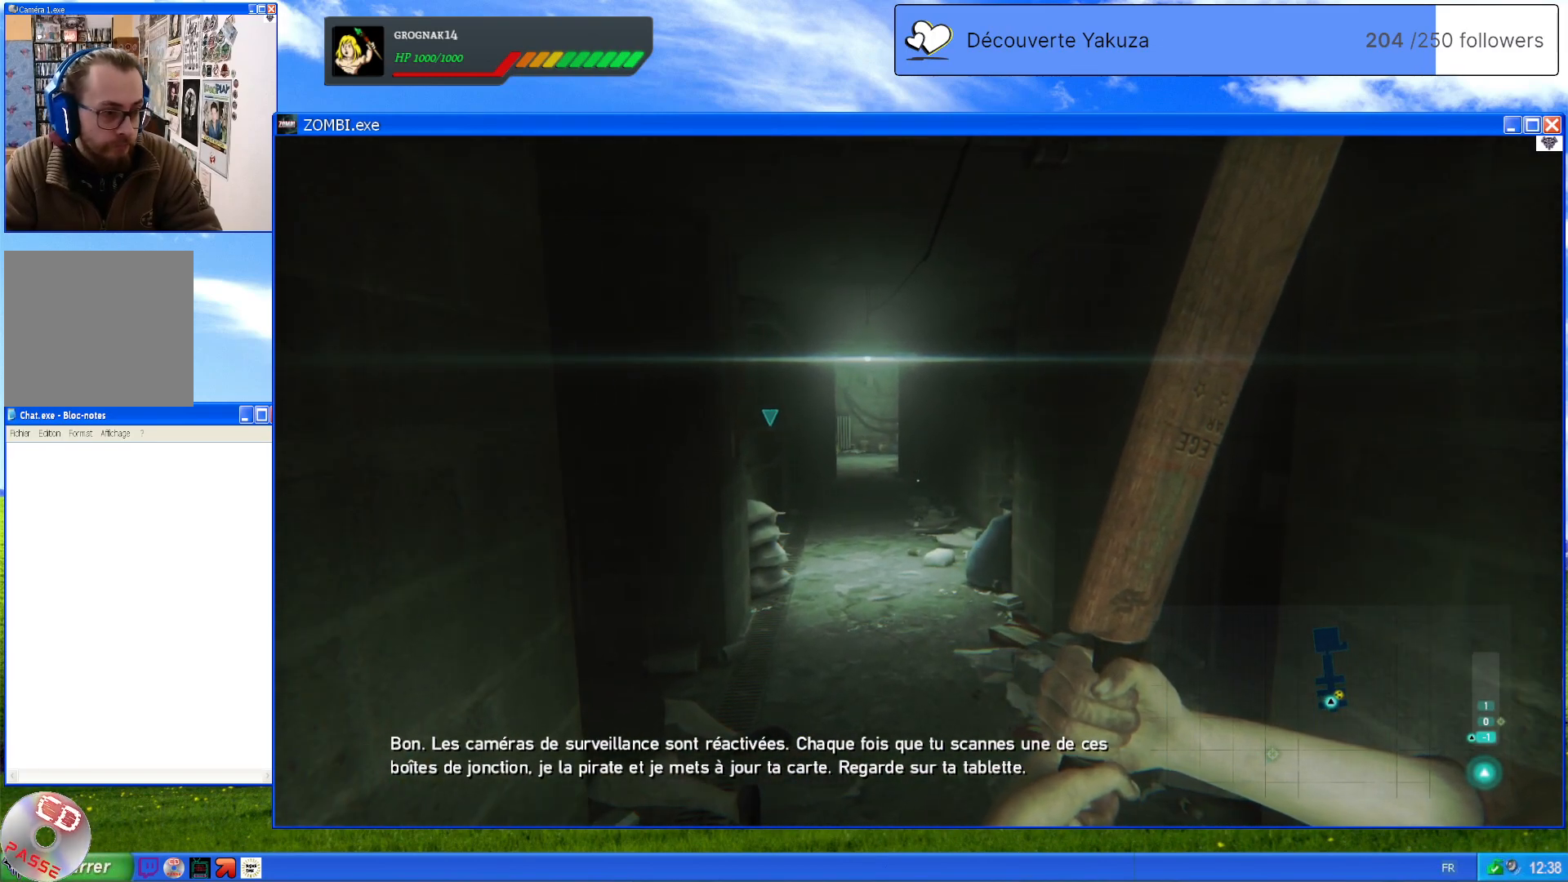
{"dt_ms": 500, "buttons": [], "left_stick": "center", "right_stick": "center", "events": []}
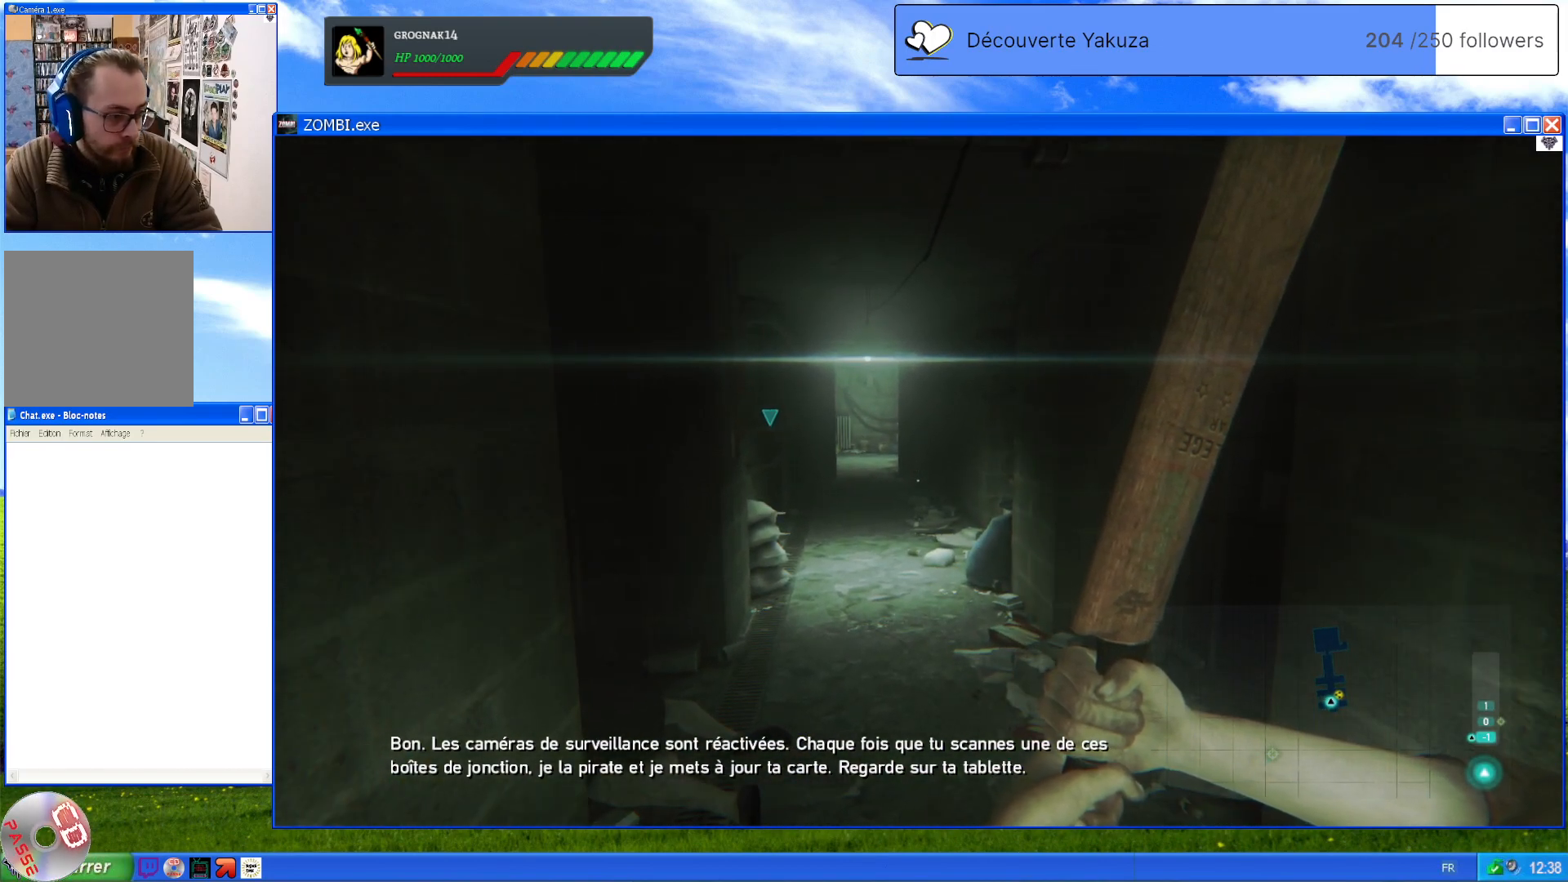
{"dt_ms": 500, "buttons": [], "left_stick": "center", "right_stick": "center", "events": []}
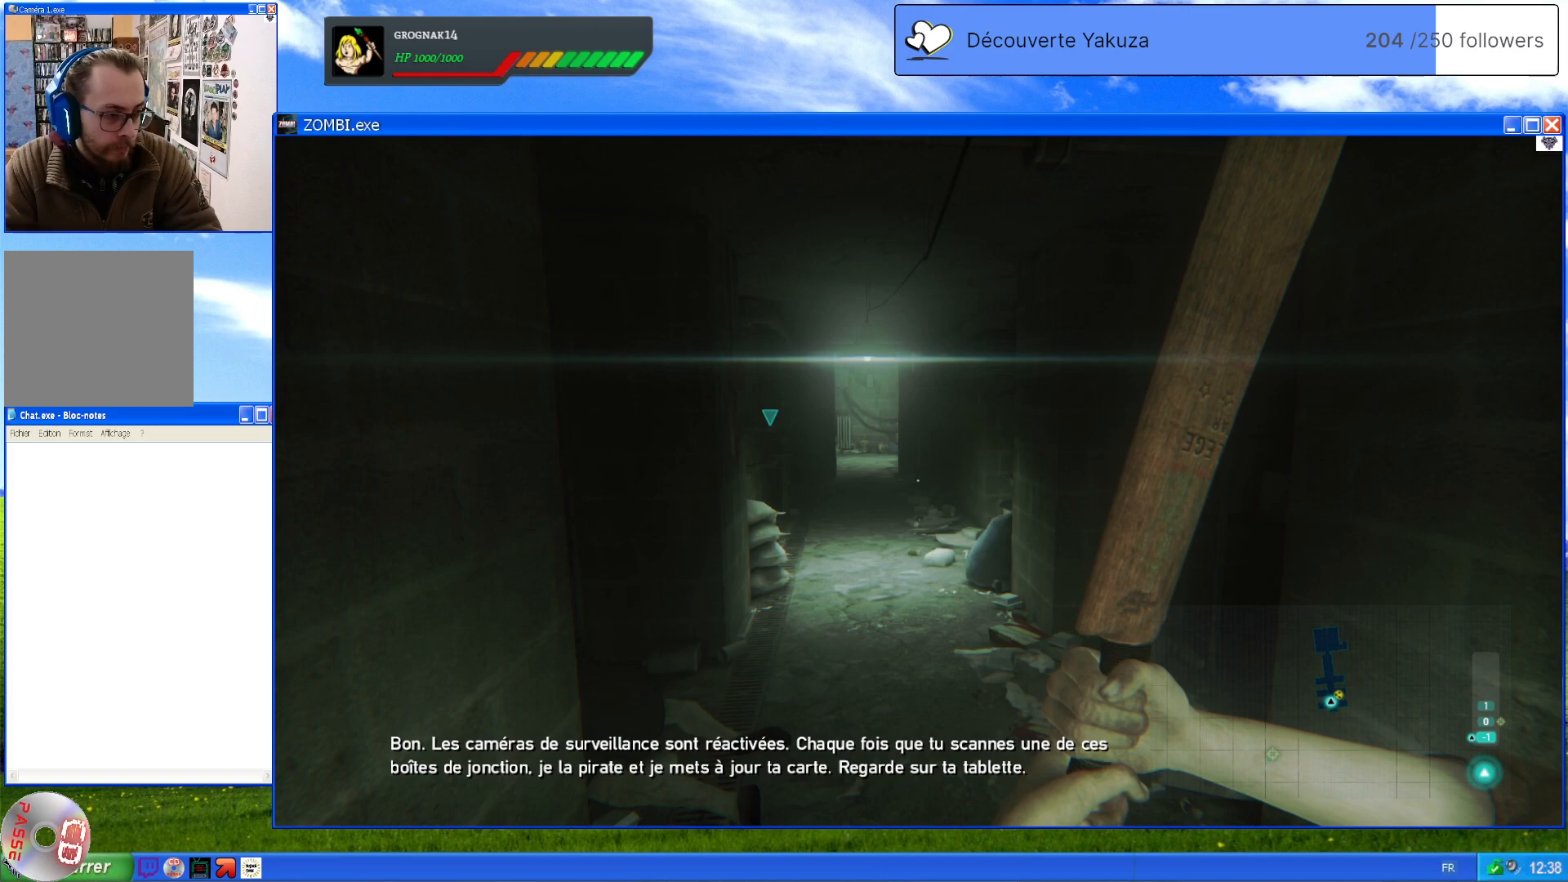
{"dt_ms": 500, "buttons": [], "left_stick": "up", "right_stick": "down-left", "events": [[280, "left_stick", "up"], [400, "right_stick", "down-left"]]}
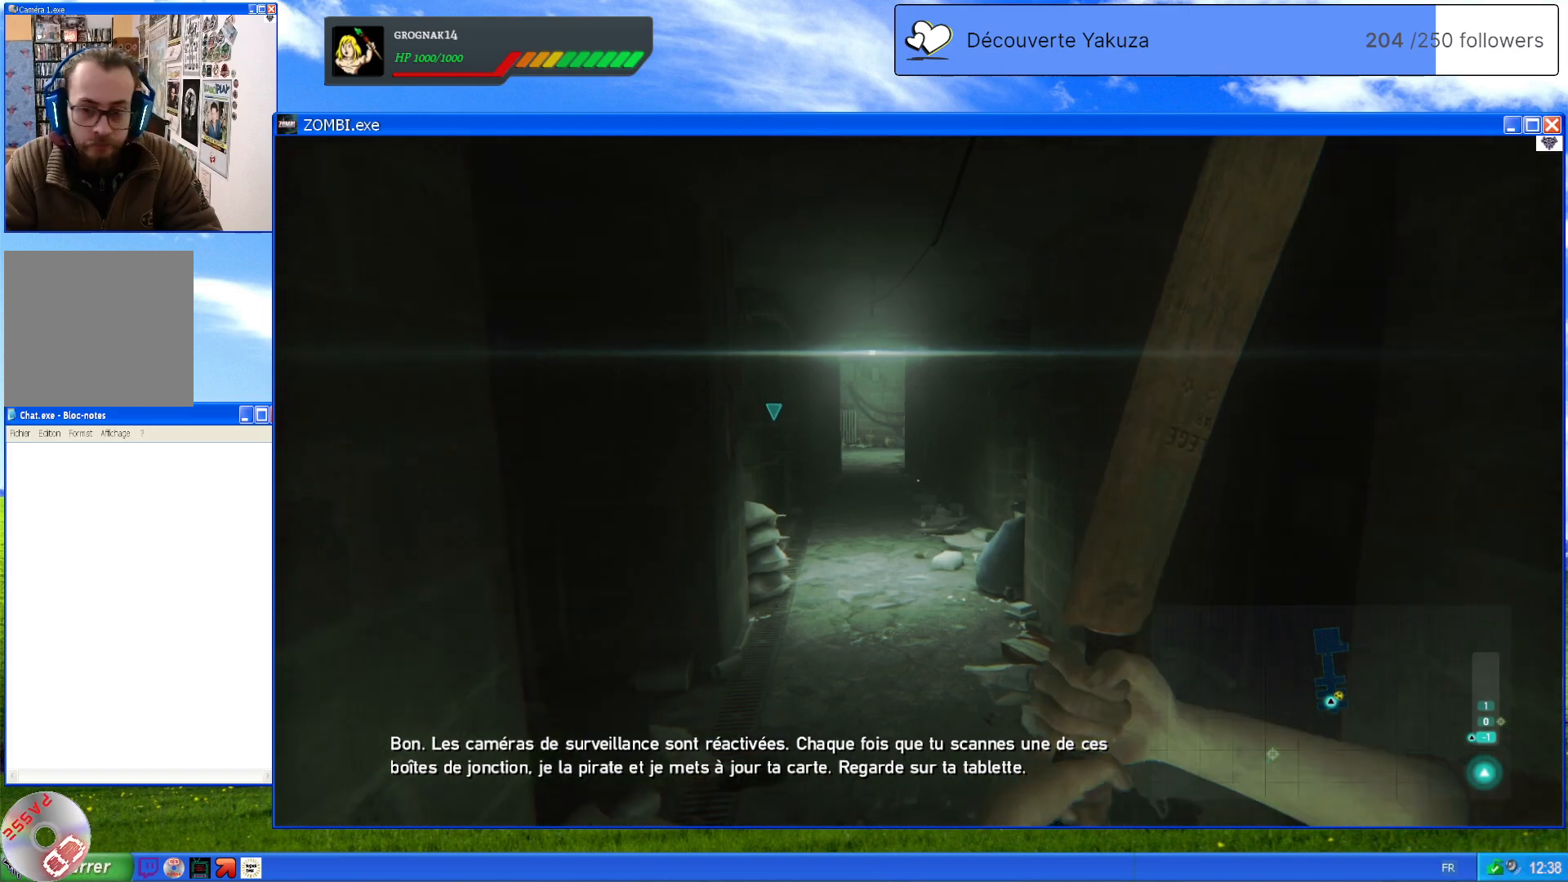
{"dt_ms": 1000, "buttons": [], "left_stick": "up", "right_stick": "center", "events": [[280, "right_stick", "center"], [500, "right_stick", "right"], [680, "right_stick", "center"]]}
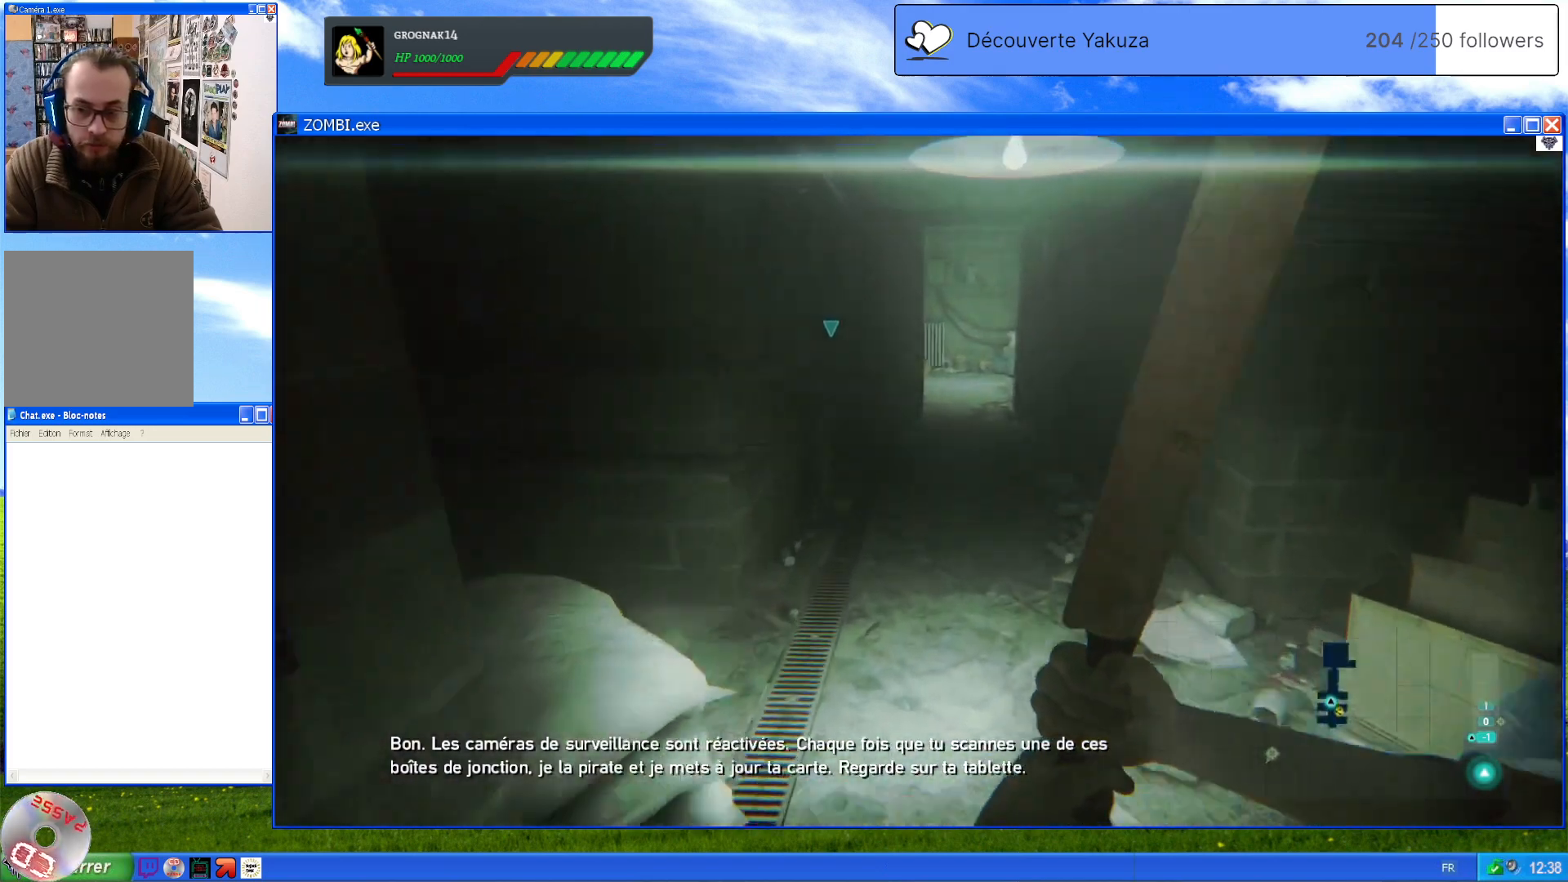
{"dt_ms": 500, "buttons": [], "left_stick": "up", "right_stick": "center", "events": []}
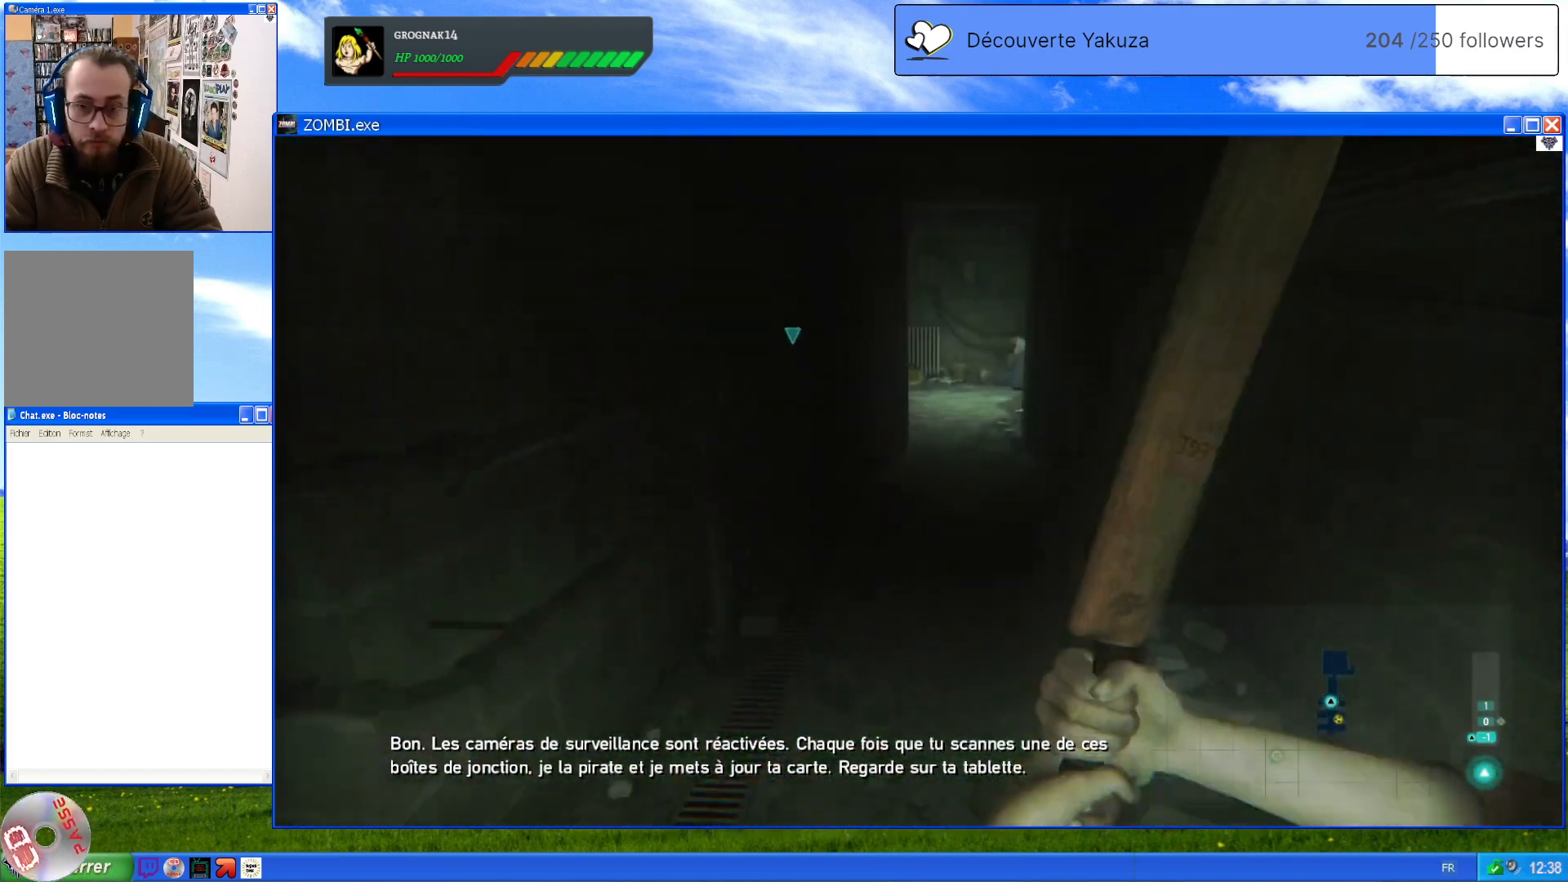
{"dt_ms": 500, "buttons": [], "left_stick": "up", "right_stick": "center", "events": []}
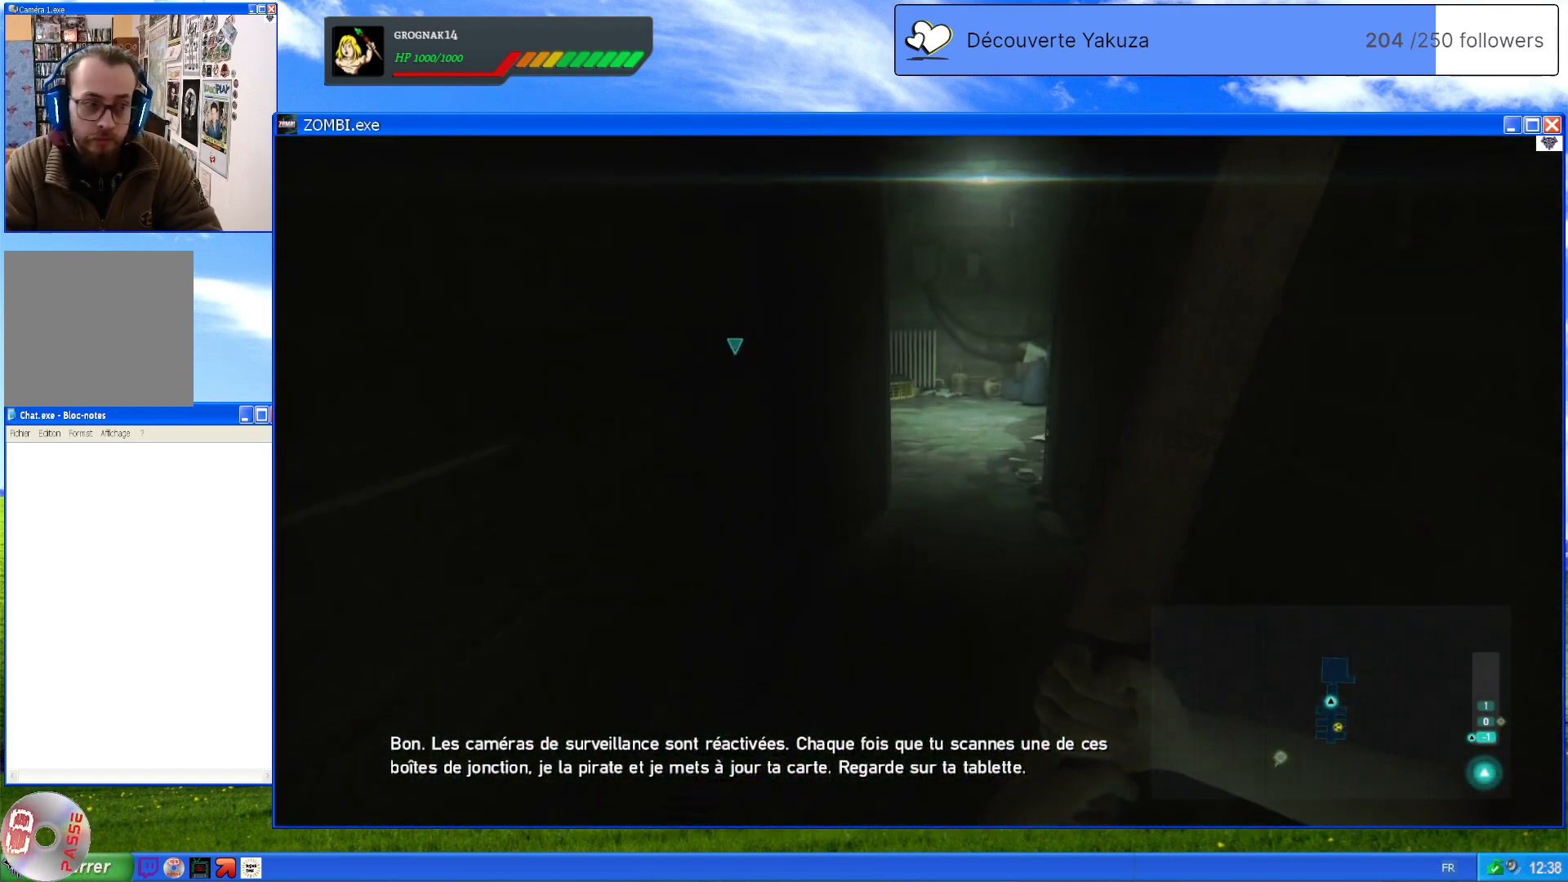
{"dt_ms": 500, "buttons": [], "left_stick": "up", "right_stick": "center", "events": []}
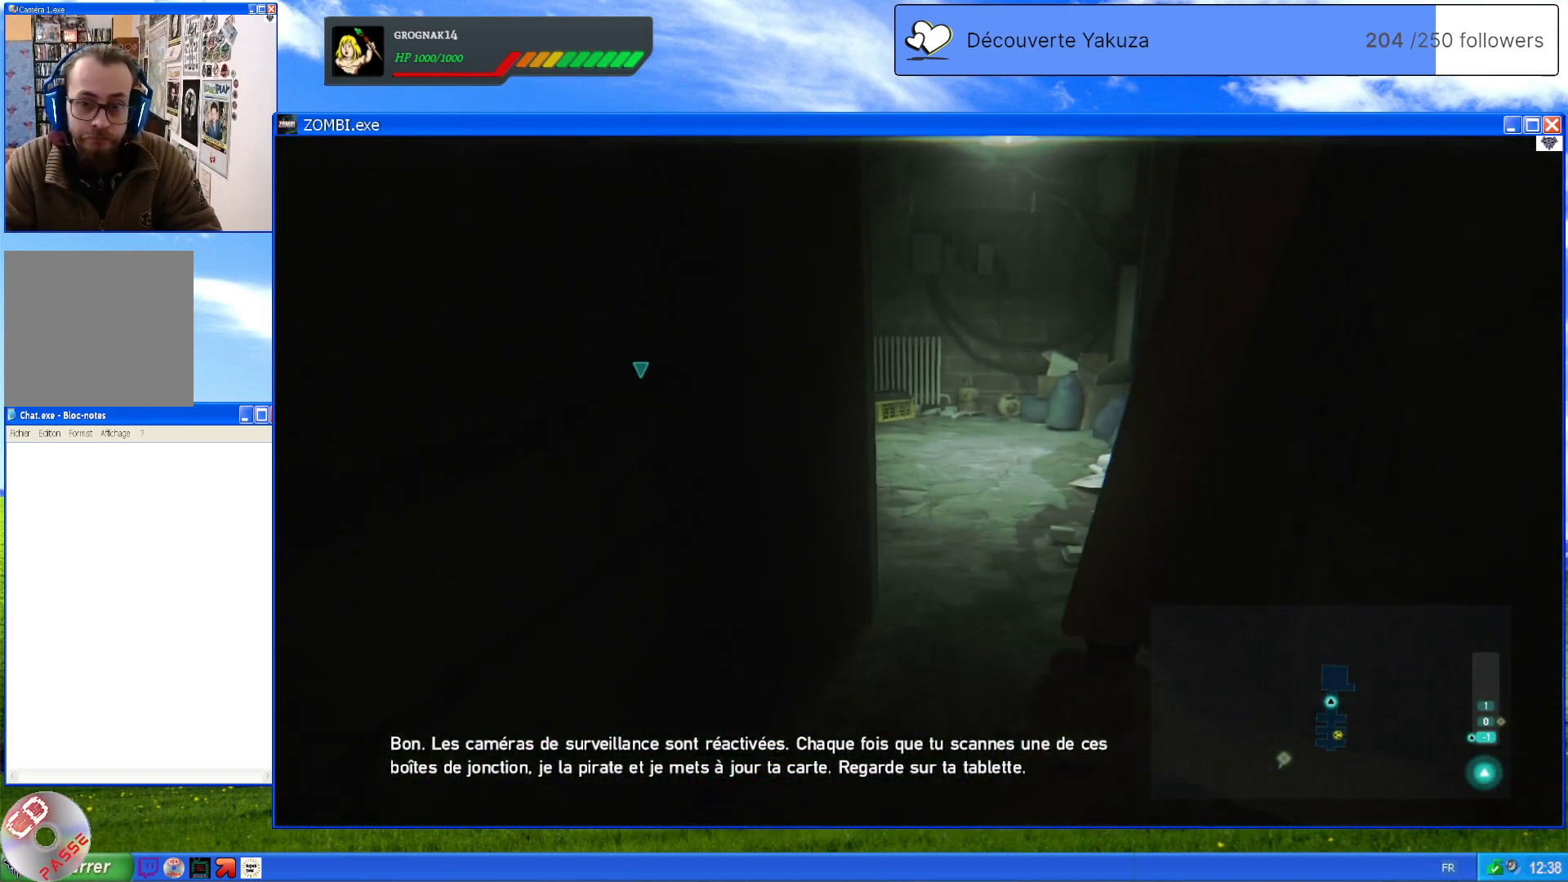
{"dt_ms": 500, "buttons": [], "left_stick": "up", "right_stick": "down-left", "events": [[500, "right_stick", "down-left"]]}
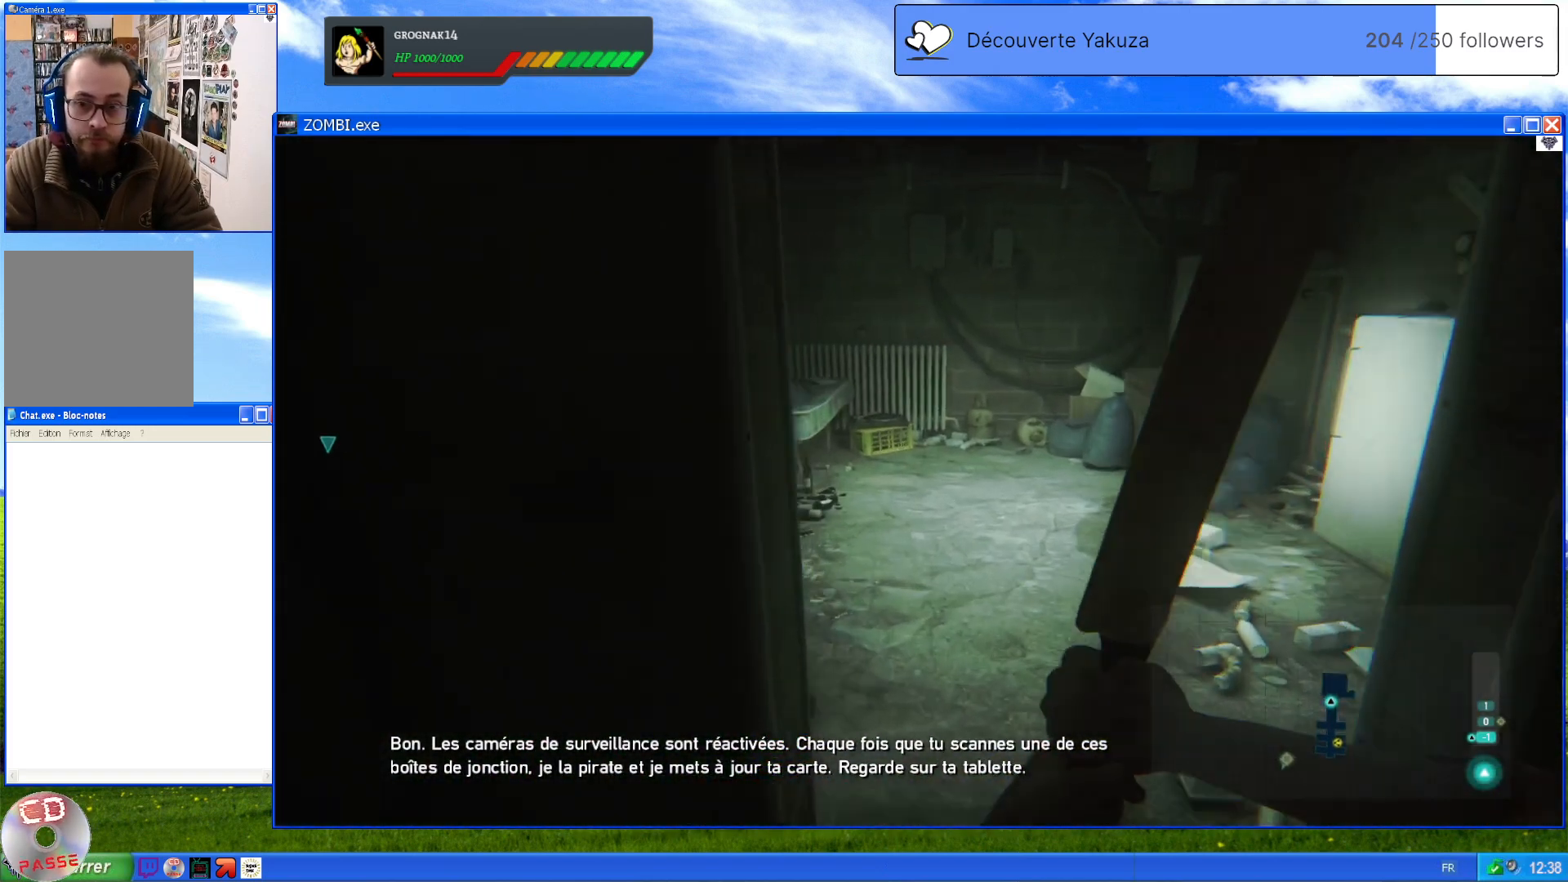
{"dt_ms": 500, "buttons": [], "left_stick": "up-right", "right_stick": "center", "events": [[200, "left_stick", "up-right"], [320, "right_stick", "center"]]}
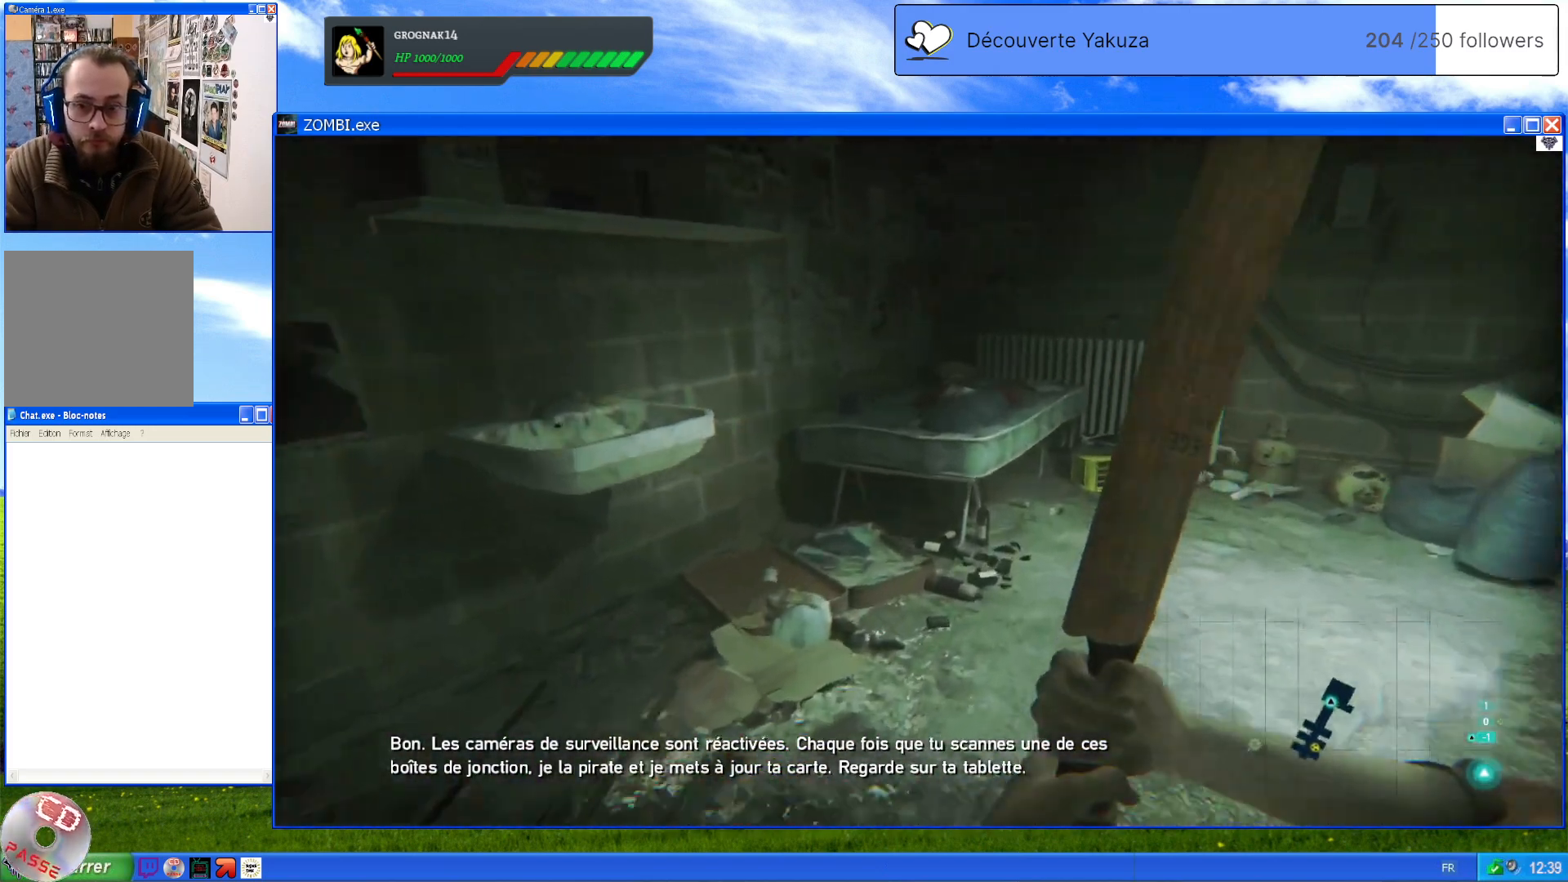
{"dt_ms": 500, "buttons": [], "left_stick": "up-right", "right_stick": "right", "events": [[60, "right_stick", "down-left"], [100, "left_stick", "up"], [280, "left_stick", "up-right"], [360, "right_stick", "right"]]}
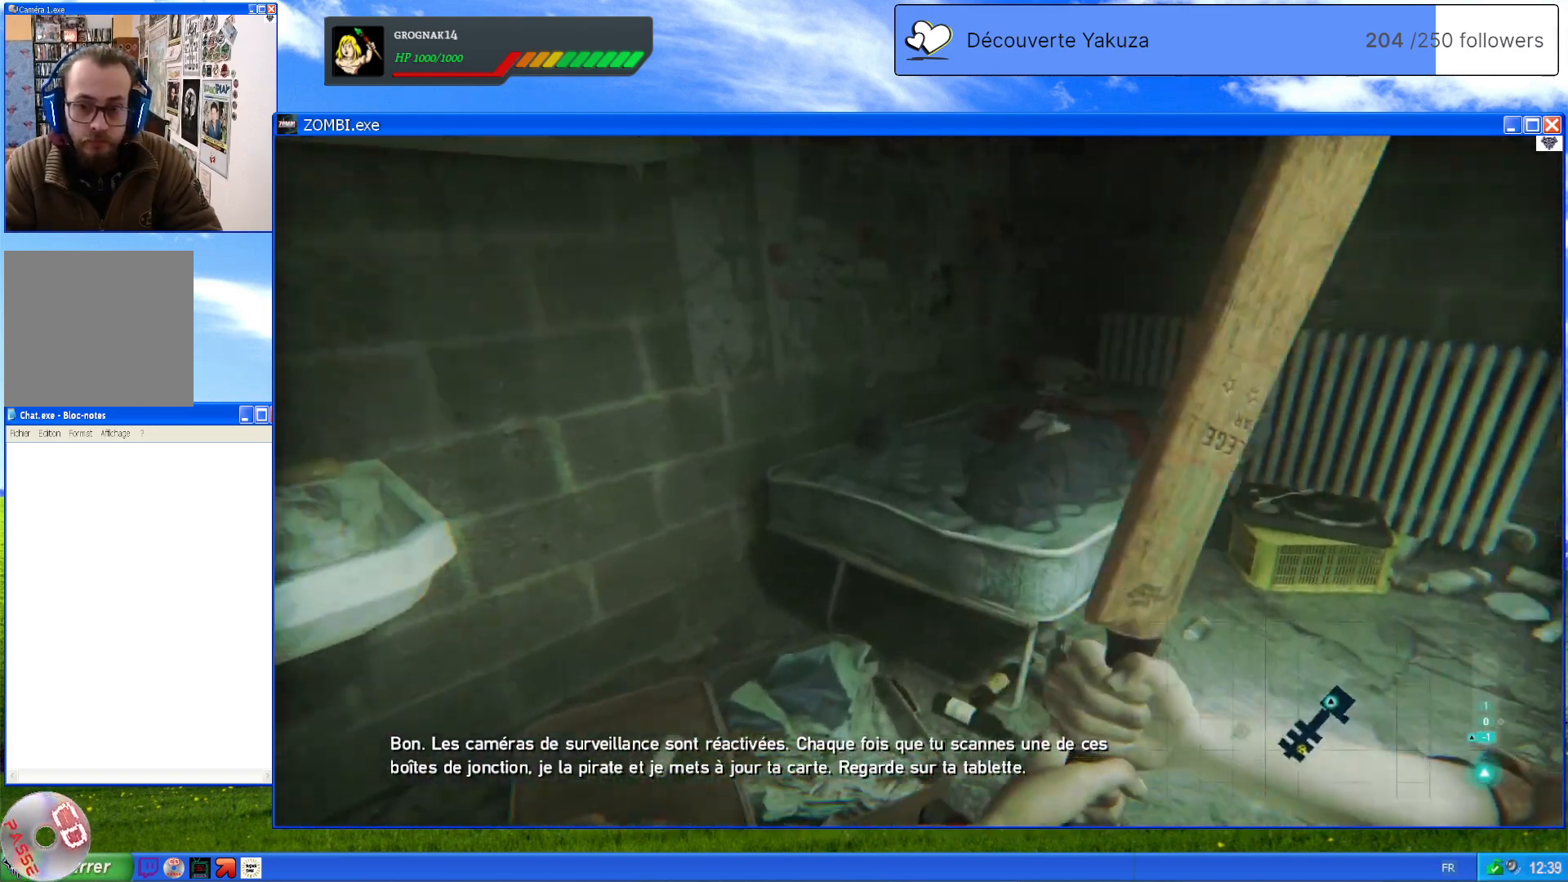
{"dt_ms": 500, "buttons": [], "left_stick": "up", "right_stick": "left", "events": [[40, "right_stick", "down-right"], [180, "right_stick", "center"], [200, "left_stick", "up"], [320, "right_stick", "left"]]}
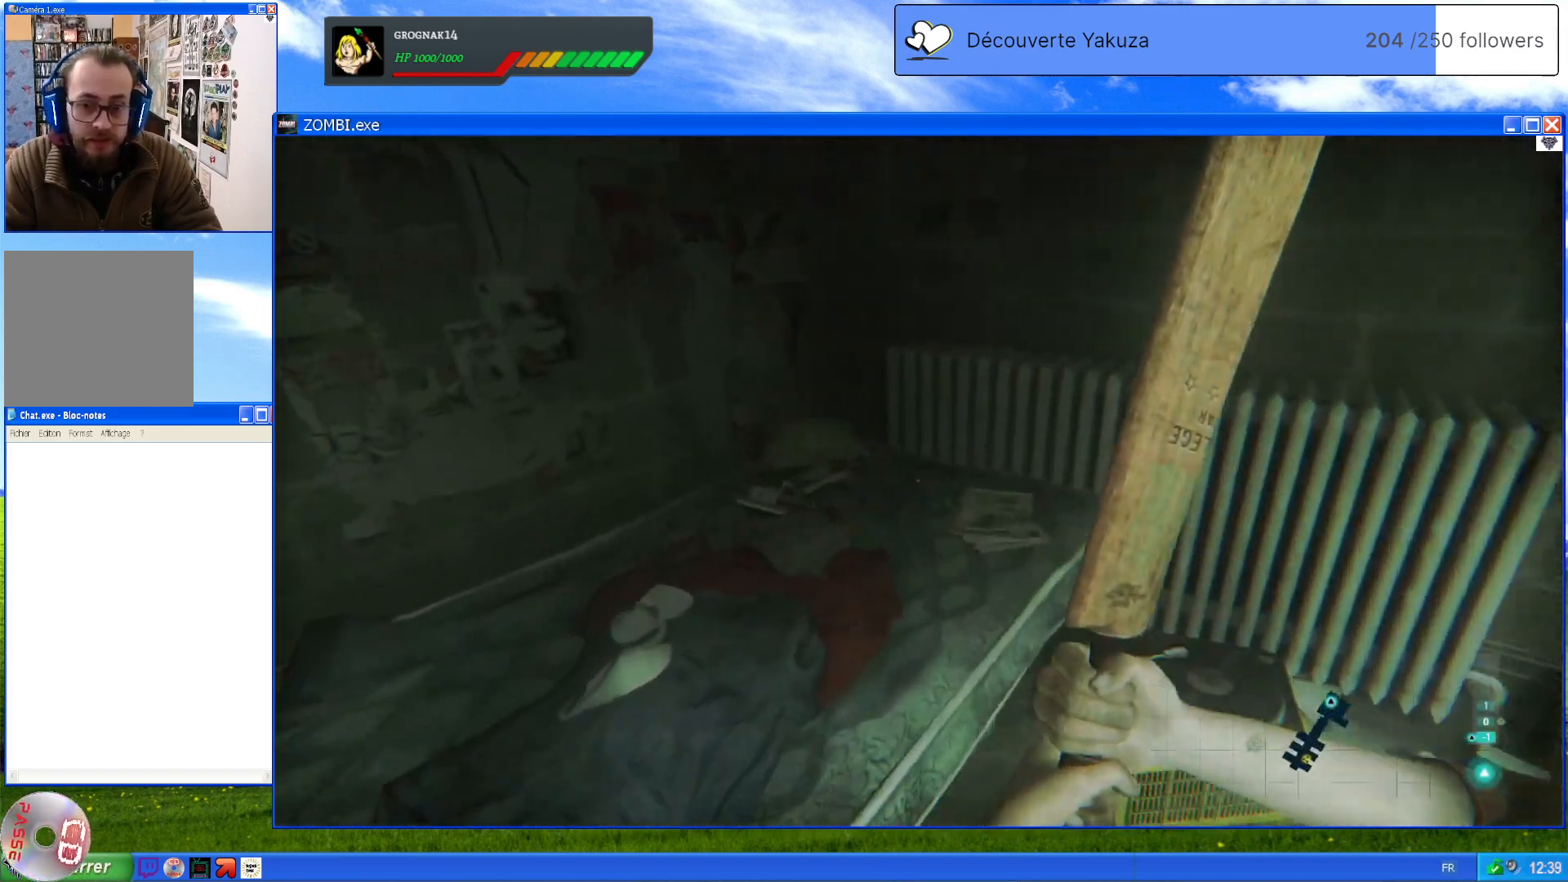
{"dt_ms": 500, "buttons": [], "left_stick": "center", "right_stick": "left", "events": [[100, "left_stick", "center"]]}
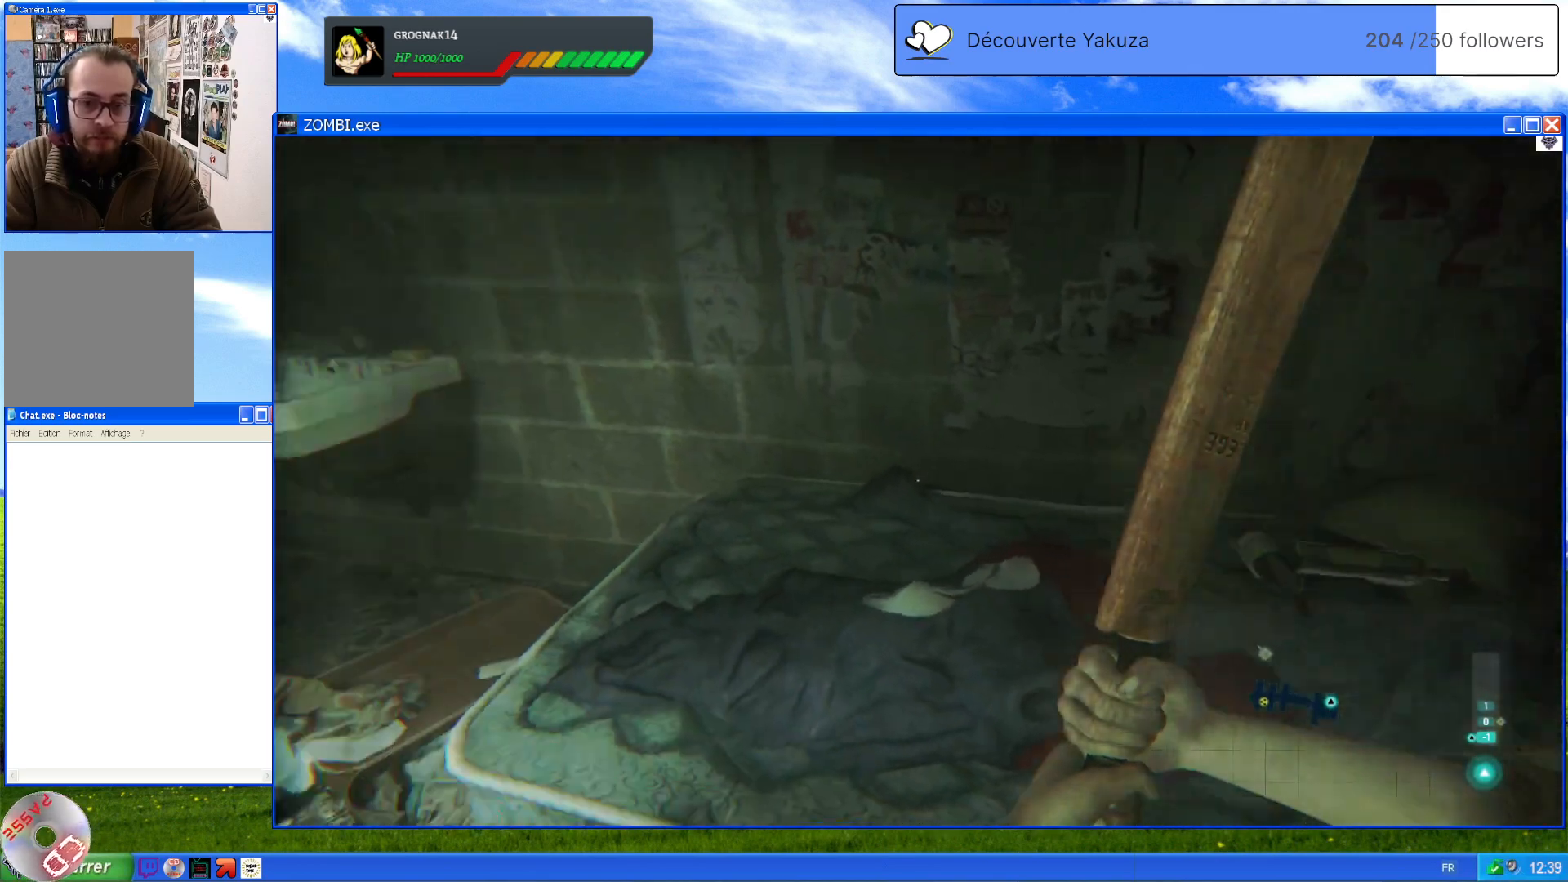
{"dt_ms": 1000, "buttons": [], "left_stick": "center", "right_stick": "left", "events": [[320, "right_stick", "center"], [440, "left_stick", "up-right"], [480, "right_stick", "left"], [540, "right_stick", "up-left"], [640, "right_stick", "center"], [800, "left_stick", "center"], [800, "right_stick", "left"]]}
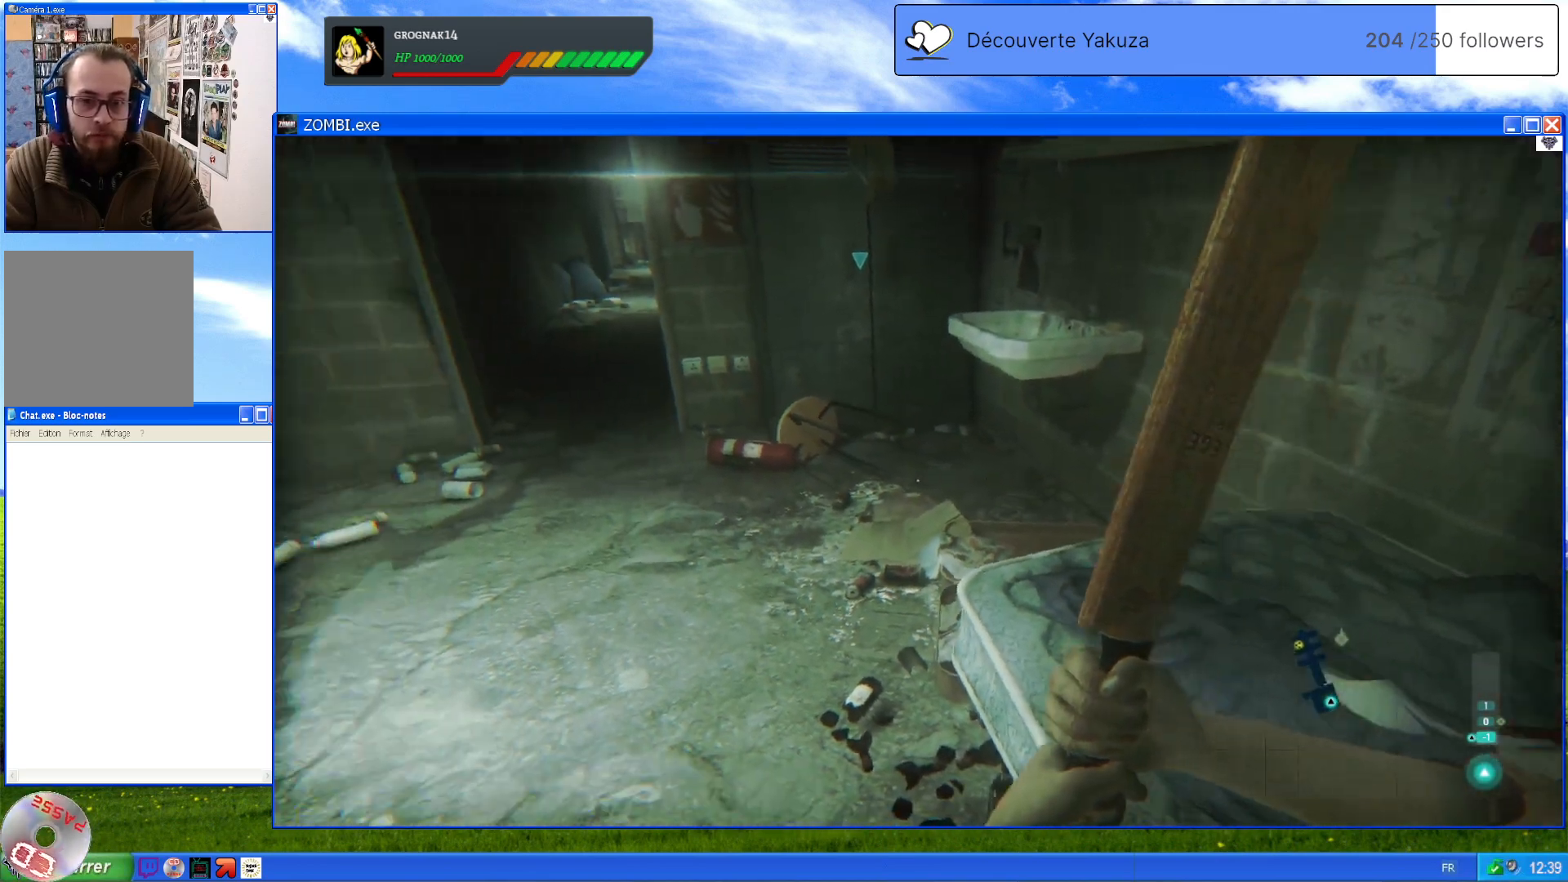
{"dt_ms": 500, "buttons": [], "left_stick": "up", "right_stick": "center", "events": [[40, "right_stick", "up-left"], [400, "left_stick", "up"], [440, "right_stick", "center"]]}
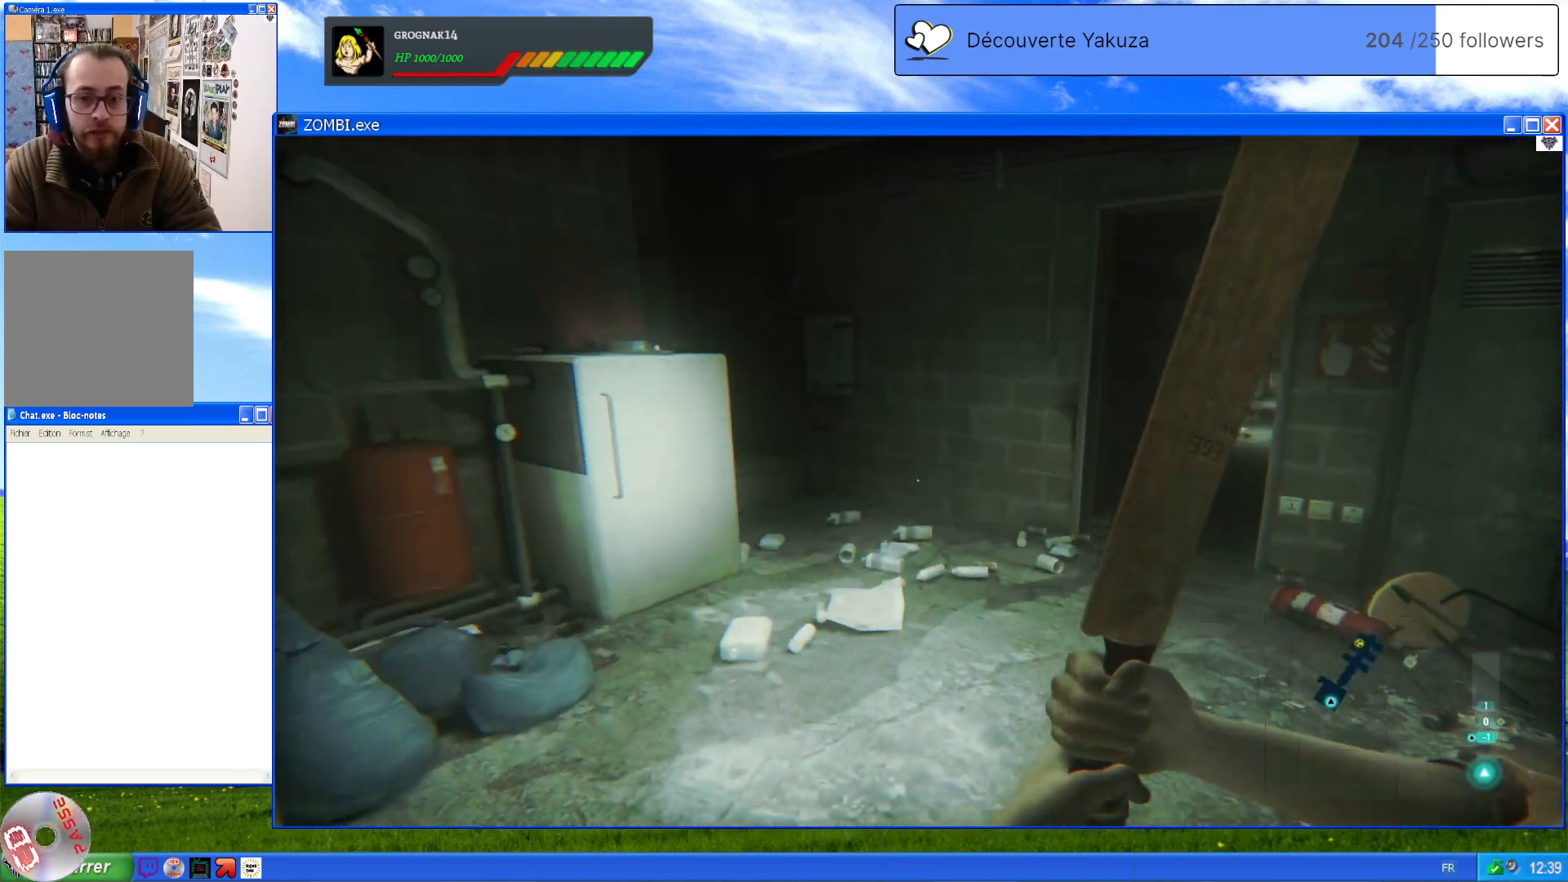
{"dt_ms": 1000, "buttons": [], "left_stick": "up", "right_stick": "up-left", "events": [[160, "right_stick", "left"], [520, "right_stick", "center"], [540, "left_stick", "up-right"], [880, "right_stick", "left"], [900, "left_stick", "up"], [940, "right_stick", "up-left"]]}
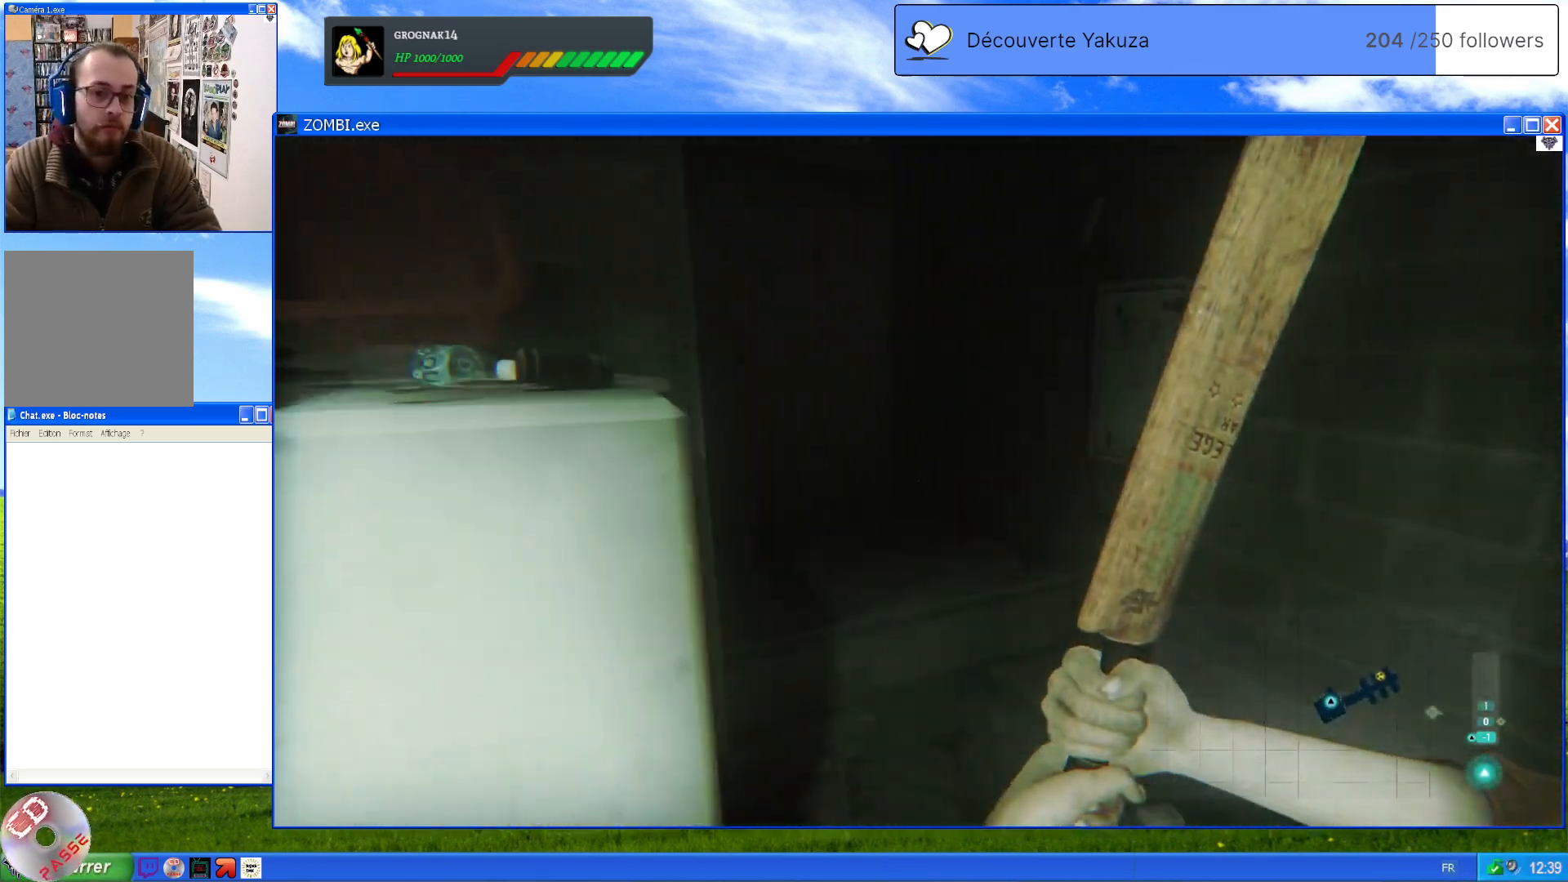
{"dt_ms": 500, "buttons": [], "left_stick": "up-right", "right_stick": "center", "events": [[80, "right_stick", "left"], [140, "left_stick", "up-right"], [480, "right_stick", "center"]]}
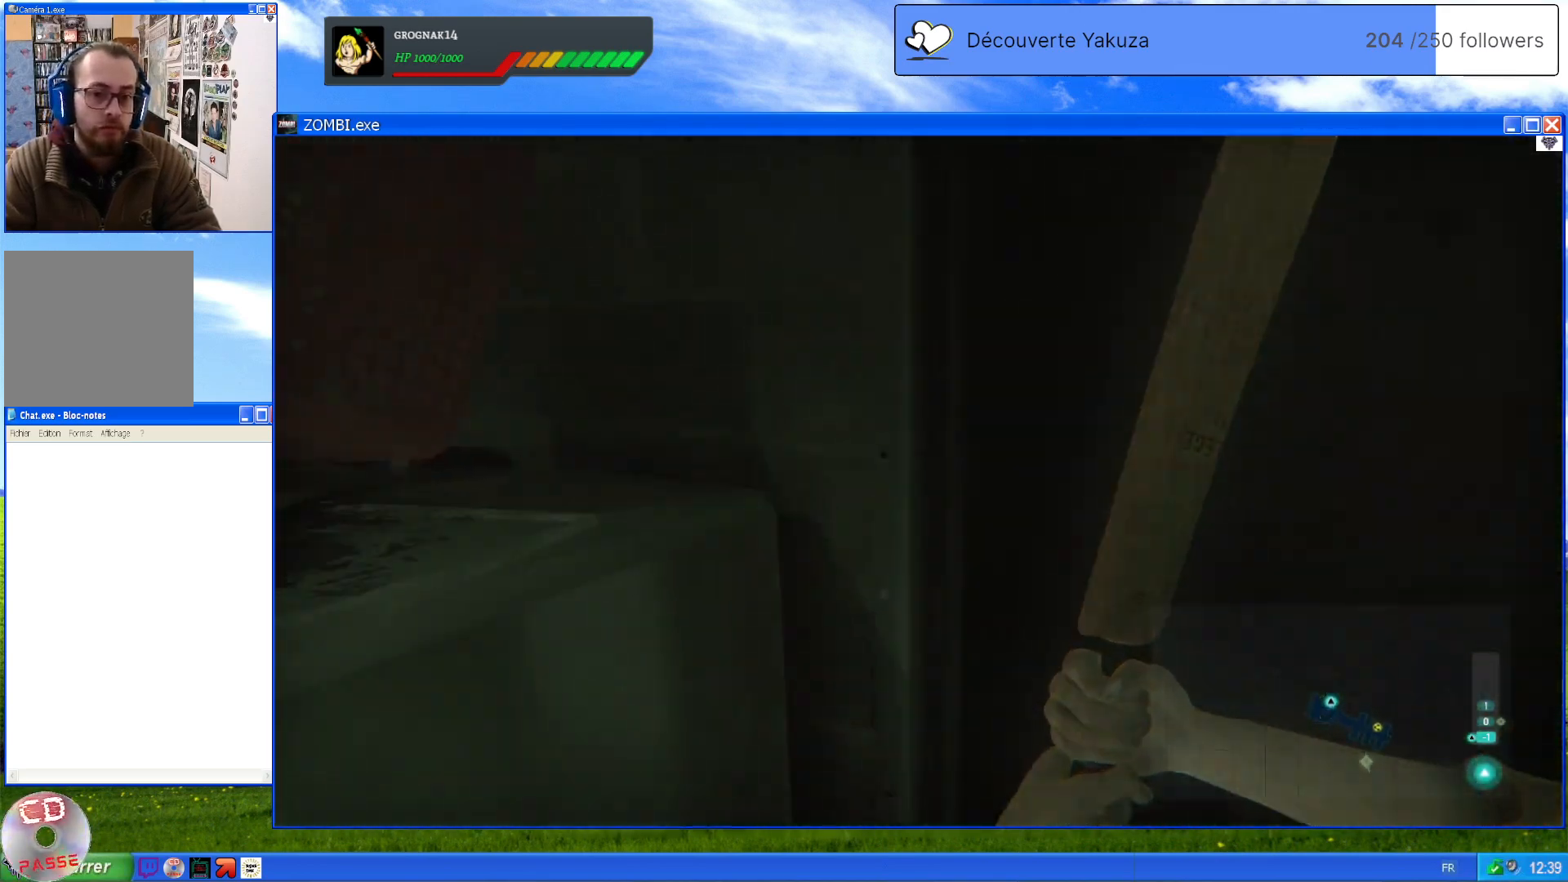
{"dt_ms": 500, "buttons": [], "left_stick": "up", "right_stick": "left", "events": [[360, "right_stick", "left"], [460, "left_stick", "up"]]}
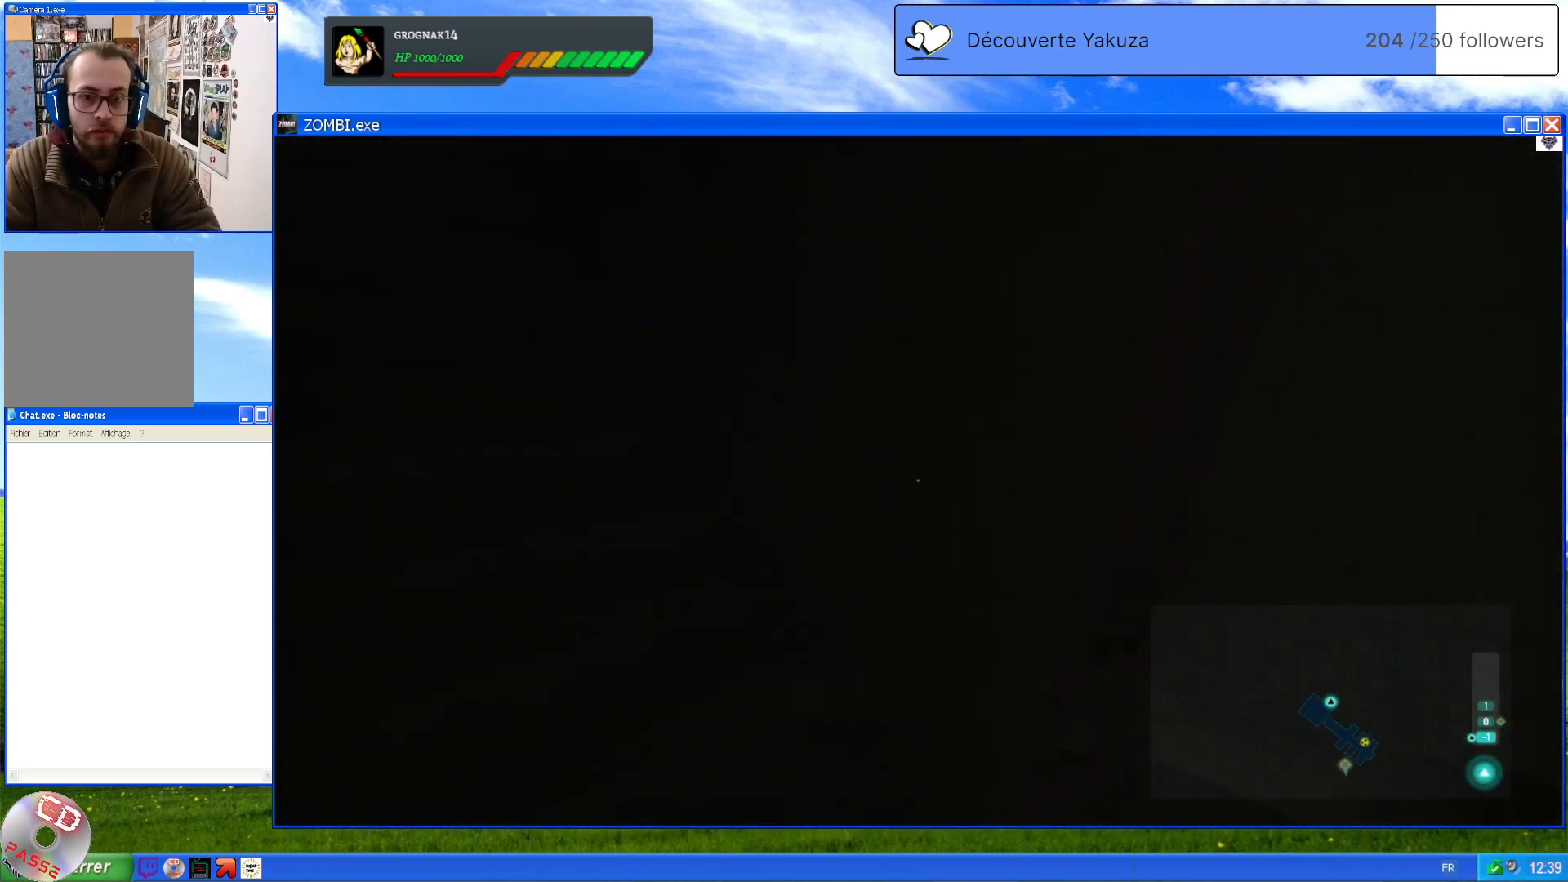
{"dt_ms": 500, "buttons": [], "left_stick": "center", "right_stick": "up-left", "events": [[80, "right_stick", "up-left"], [200, "left_stick", "center"], [300, "R3", "down"], [460, "R3", "up"]]}
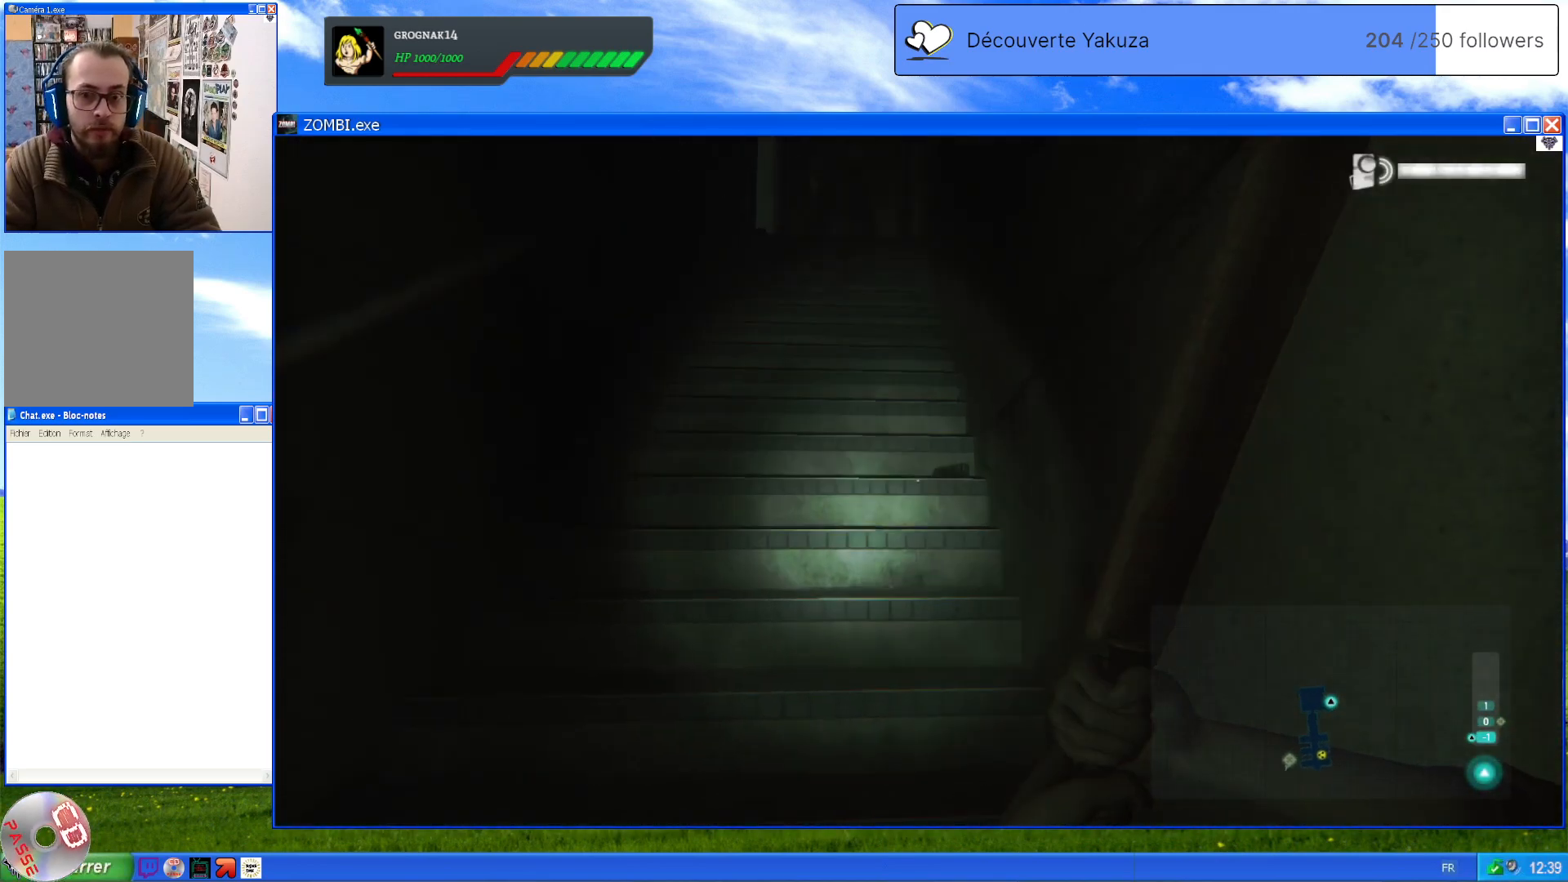
{"dt_ms": 500, "buttons": [], "left_stick": "center", "right_stick": "up", "events": [[60, "right_stick", "center"], [160, "right_stick", "up-left"], [360, "right_stick", "up"]]}
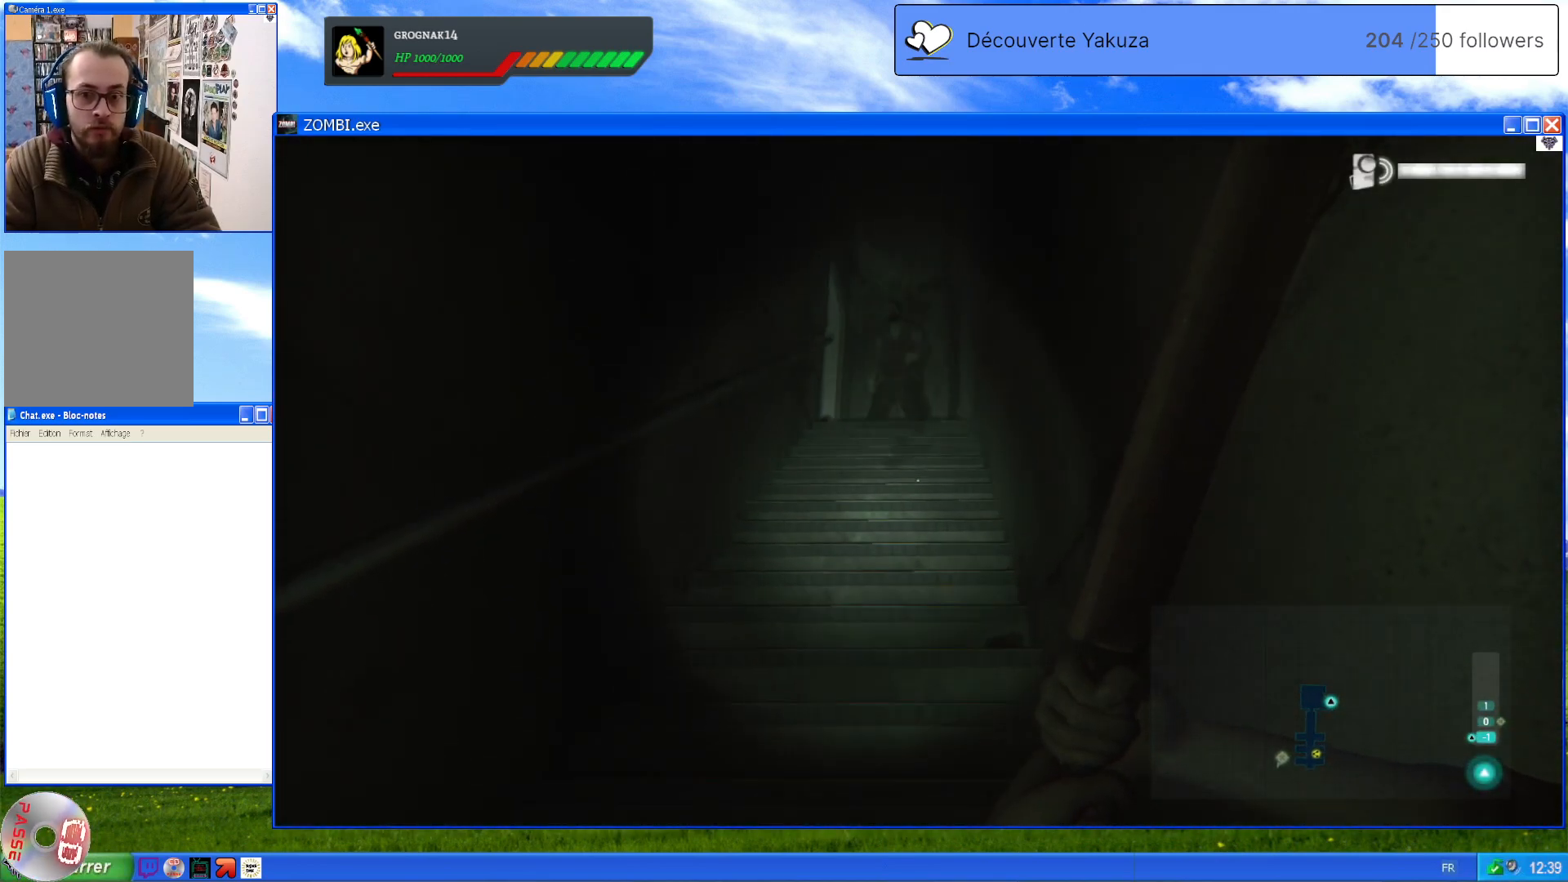
{"dt_ms": 500, "buttons": [], "left_stick": "center", "right_stick": "center", "events": [[40, "right_stick", "center"], [80, "left_stick", "up"], [420, "left_stick", "center"]]}
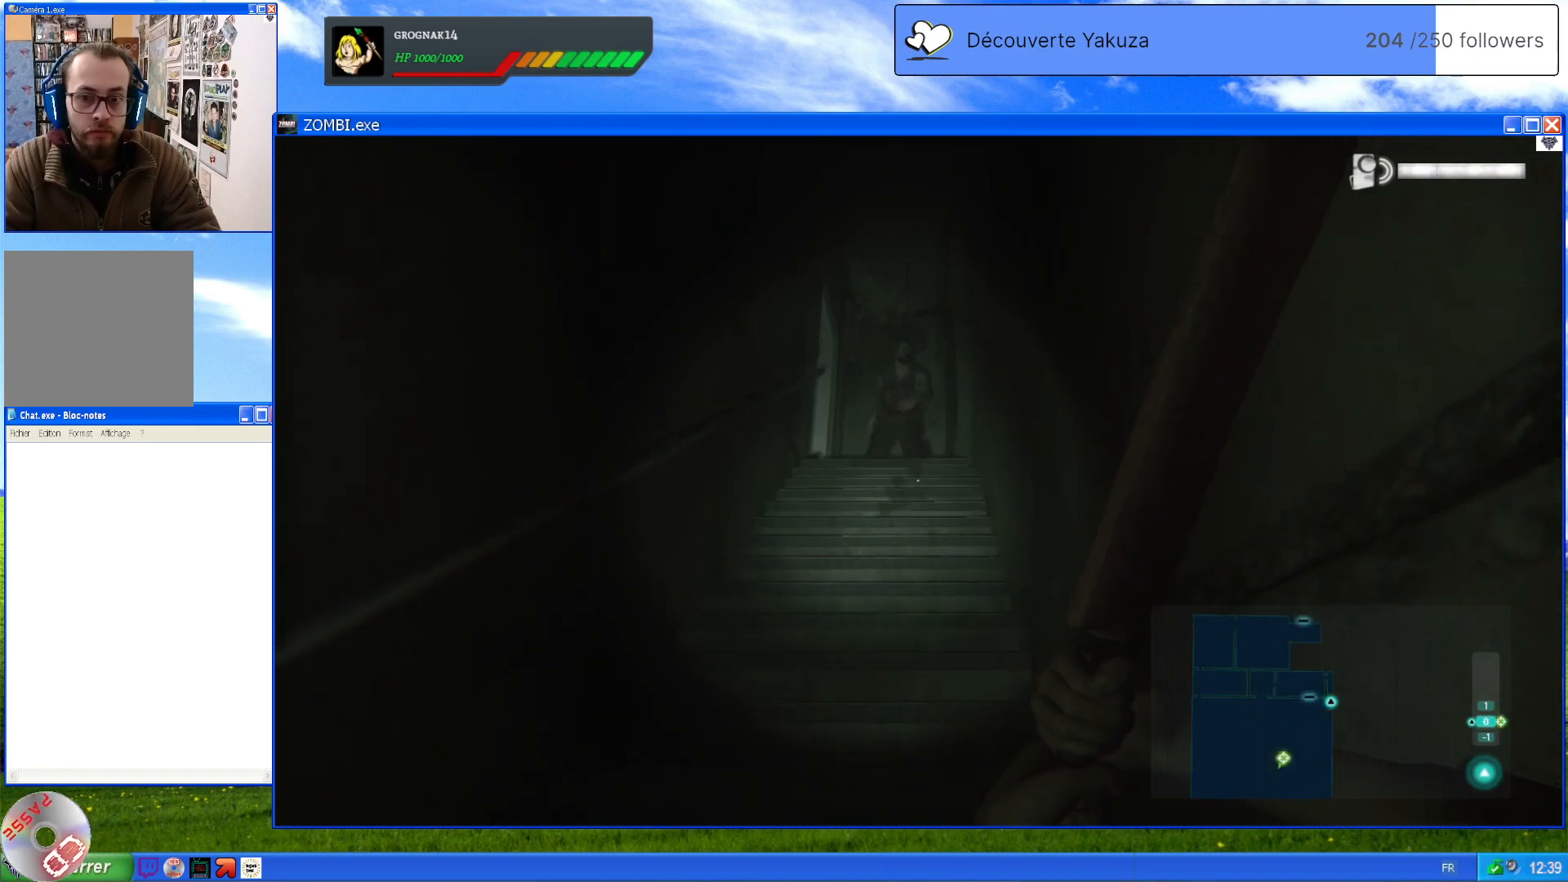
{"dt_ms": 500, "buttons": [], "left_stick": "up", "right_stick": "up-left", "events": [[260, "right_stick", "up-left"], [440, "left_stick", "up"]]}
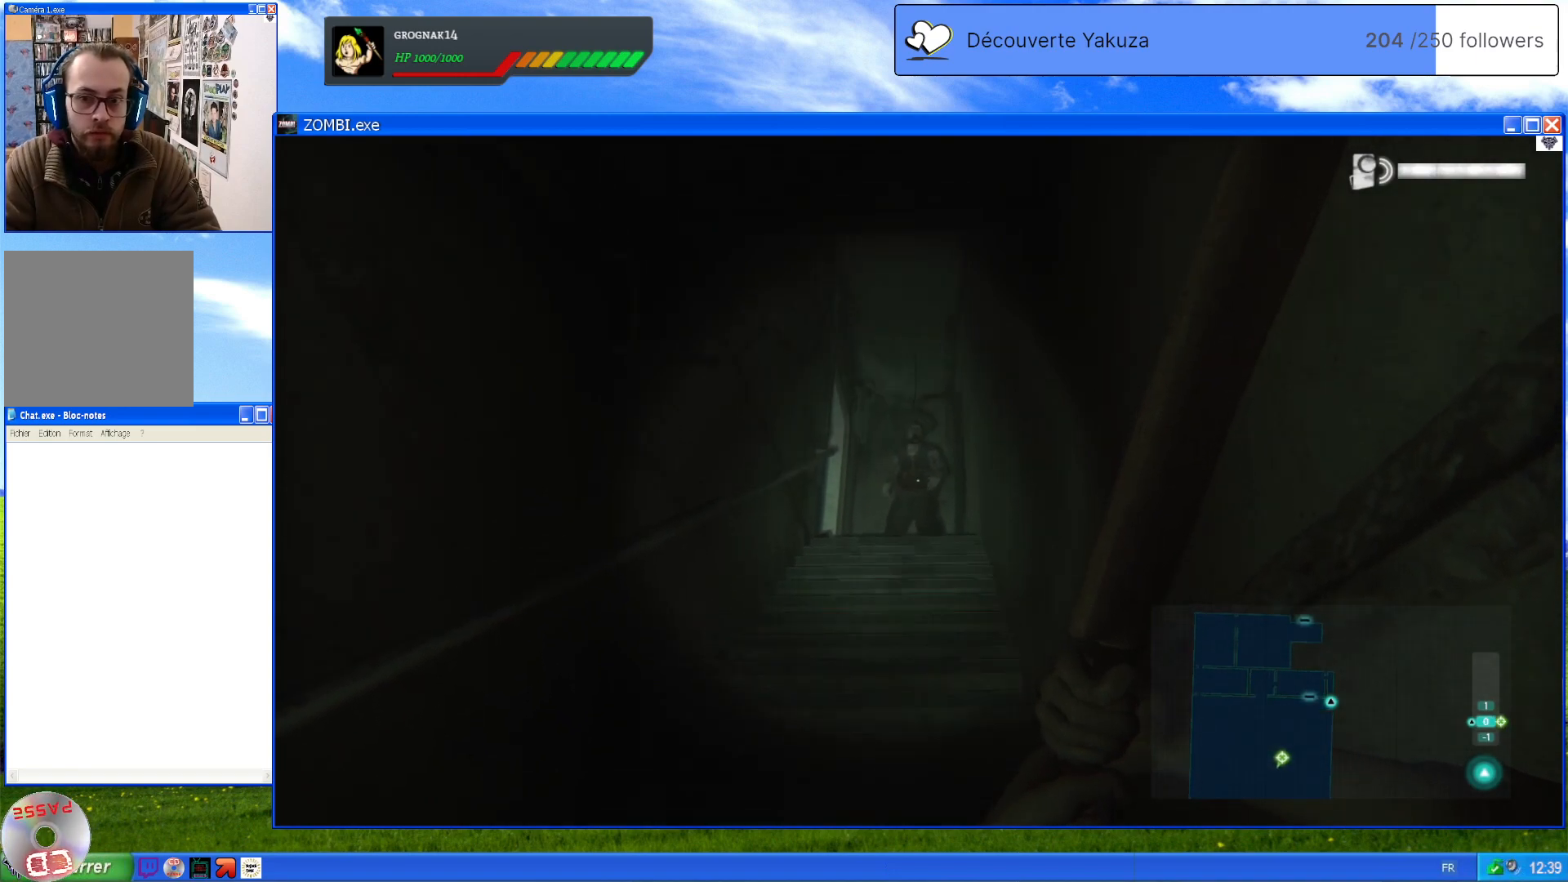
{"dt_ms": 500, "buttons": ["L2"], "left_stick": "up", "right_stick": "center", "events": [[60, "right_stick", "center"], [160, "L2", "down"]]}
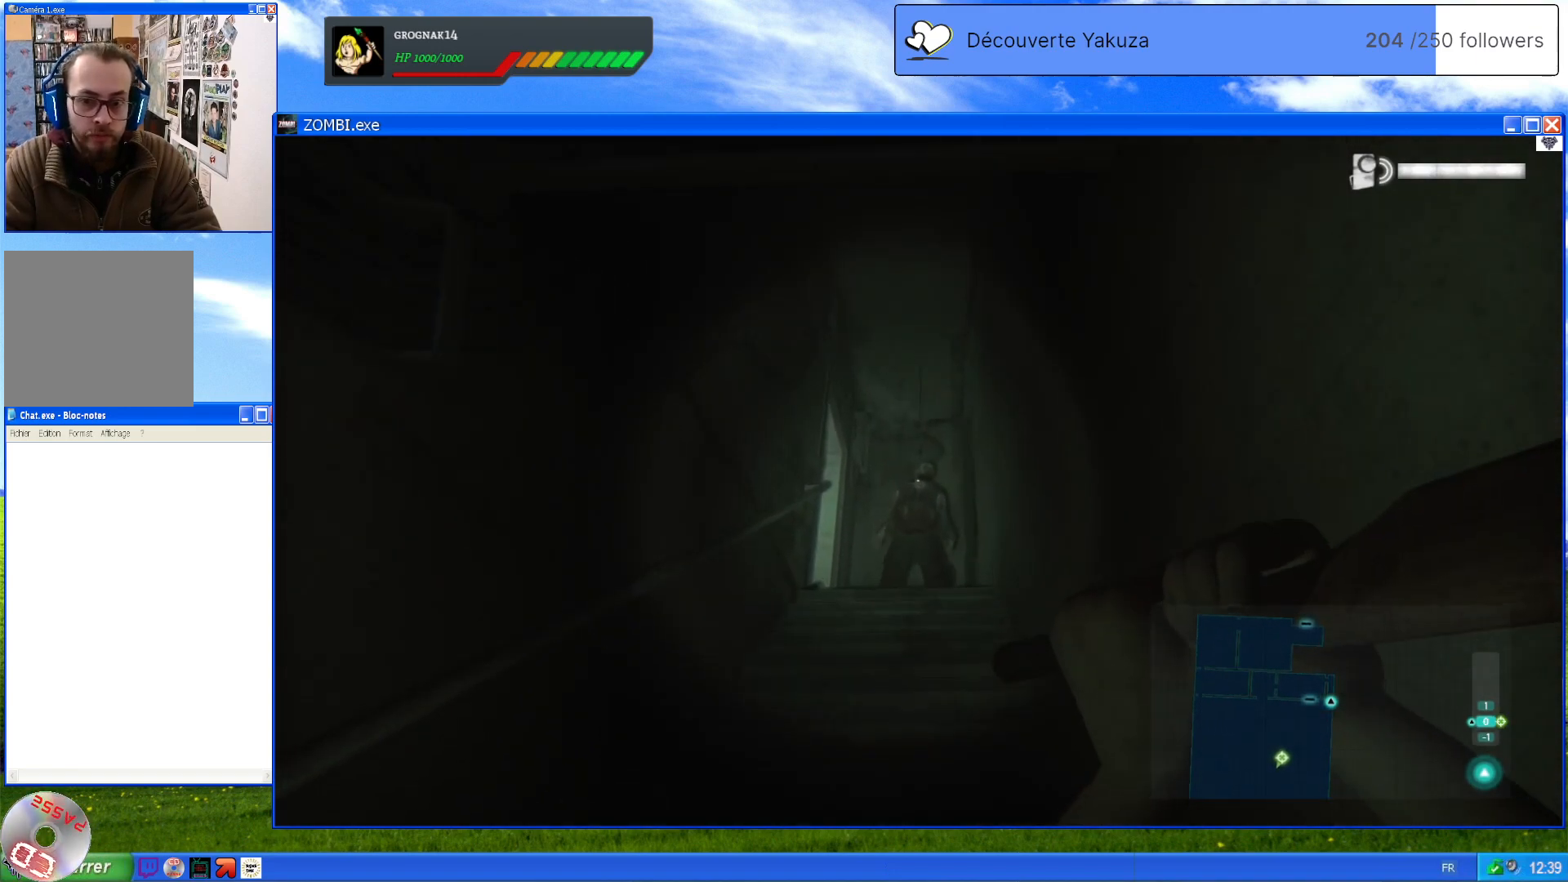
{"dt_ms": 500, "buttons": ["L2"], "left_stick": "up", "right_stick": "down", "events": [[280, "right_stick", "down-left"], [360, "right_stick", "down"]]}